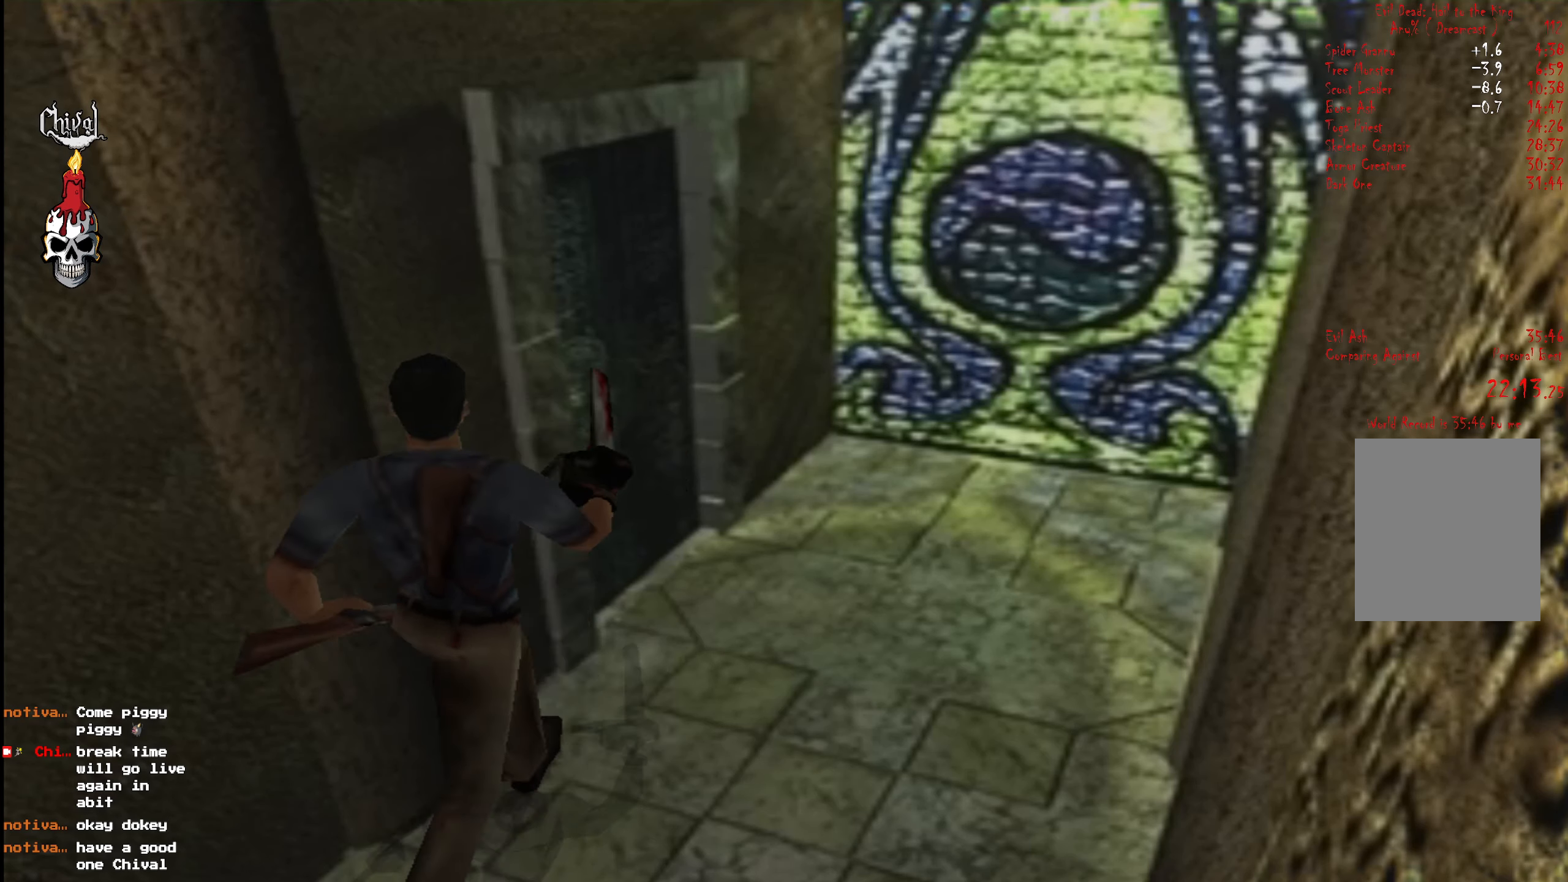
Gameplay with a controller (Xbox layout); each line is a JSON object with the inputs held at the frame after it. "events" lists button and stick changes between this image and that frame as [ms after this image, input, new state], when the widget could be followed in between. Not read: L3 R3 left_stick.
{"buttons": ["DPAD_UP", "DPAD_LEFT"], "right_stick": "center", "events": [[316, "R2", "up"], [333, "DPAD_LEFT", "down"]]}
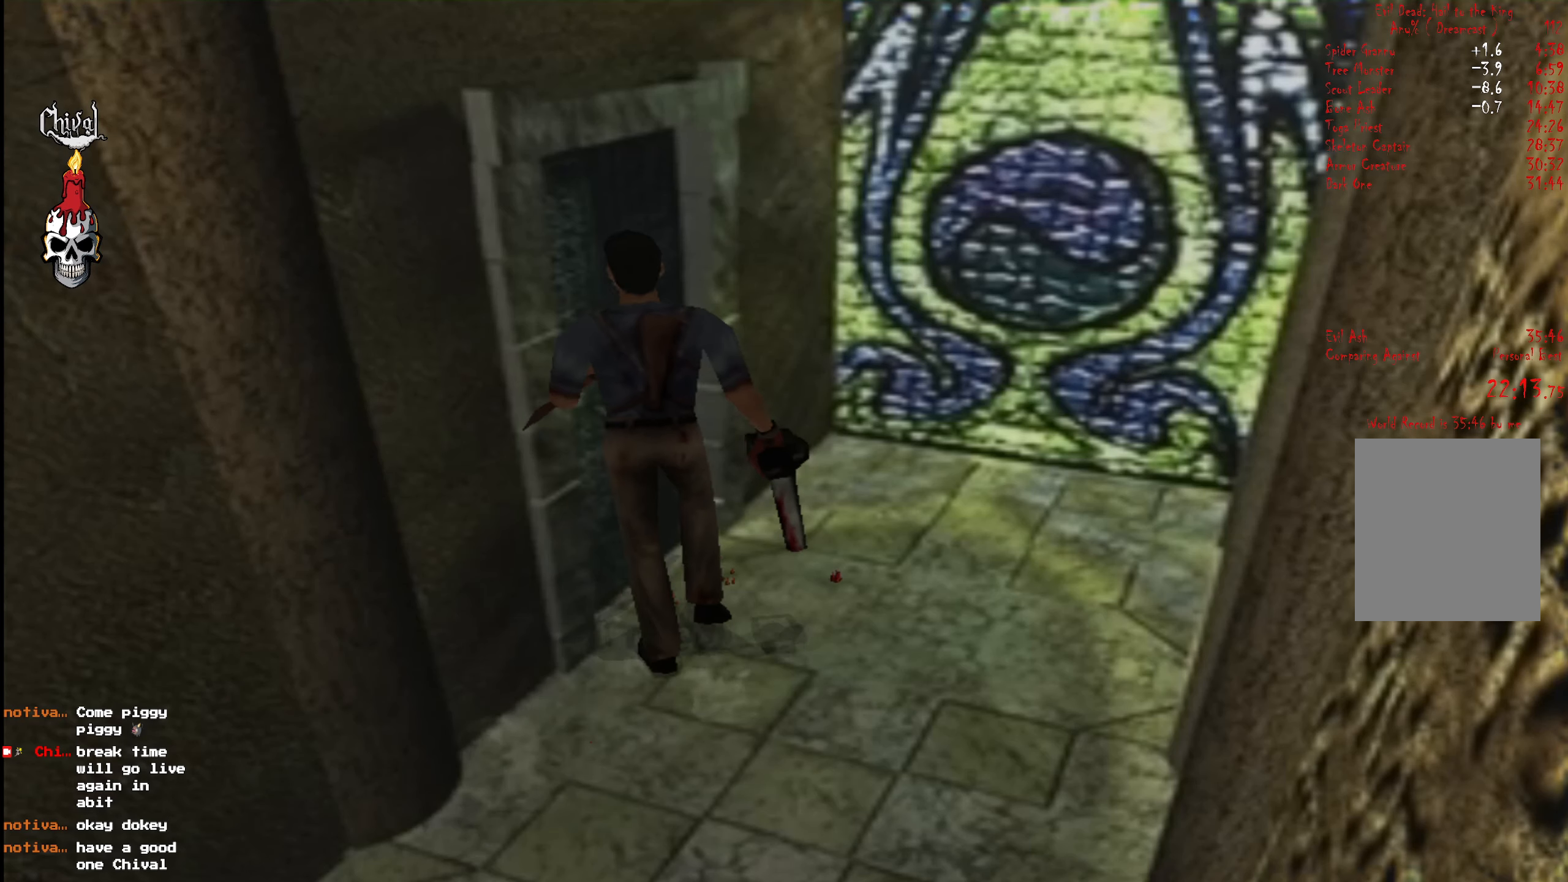
{"buttons": ["START"], "right_stick": "center", "events": [[183, "DPAD_UP", "up"], [200, "DPAD_LEFT", "up"], [300, "DPAD_UP", "down"], [366, "DPAD_UP", "up"], [416, "START", "down"]]}
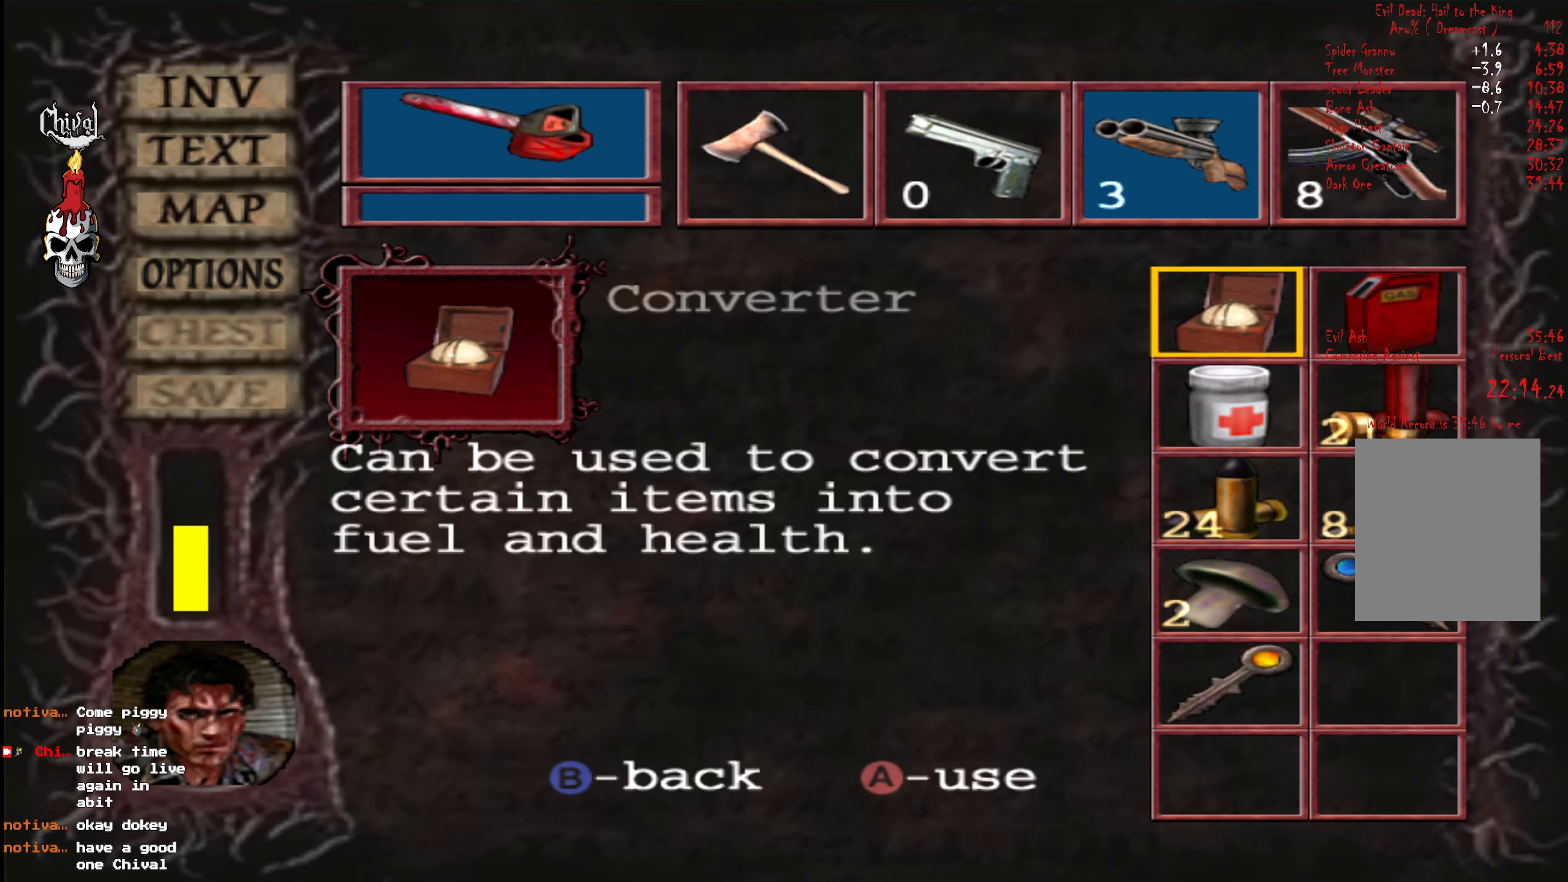
{"buttons": ["DPAD_DOWN"], "right_stick": "center", "events": [[33, "START", "up"], [150, "DPAD_DOWN", "down"], [233, "DPAD_DOWN", "up"], [316, "DPAD_DOWN", "down"], [383, "DPAD_DOWN", "up"], [450, "DPAD_DOWN", "down"]]}
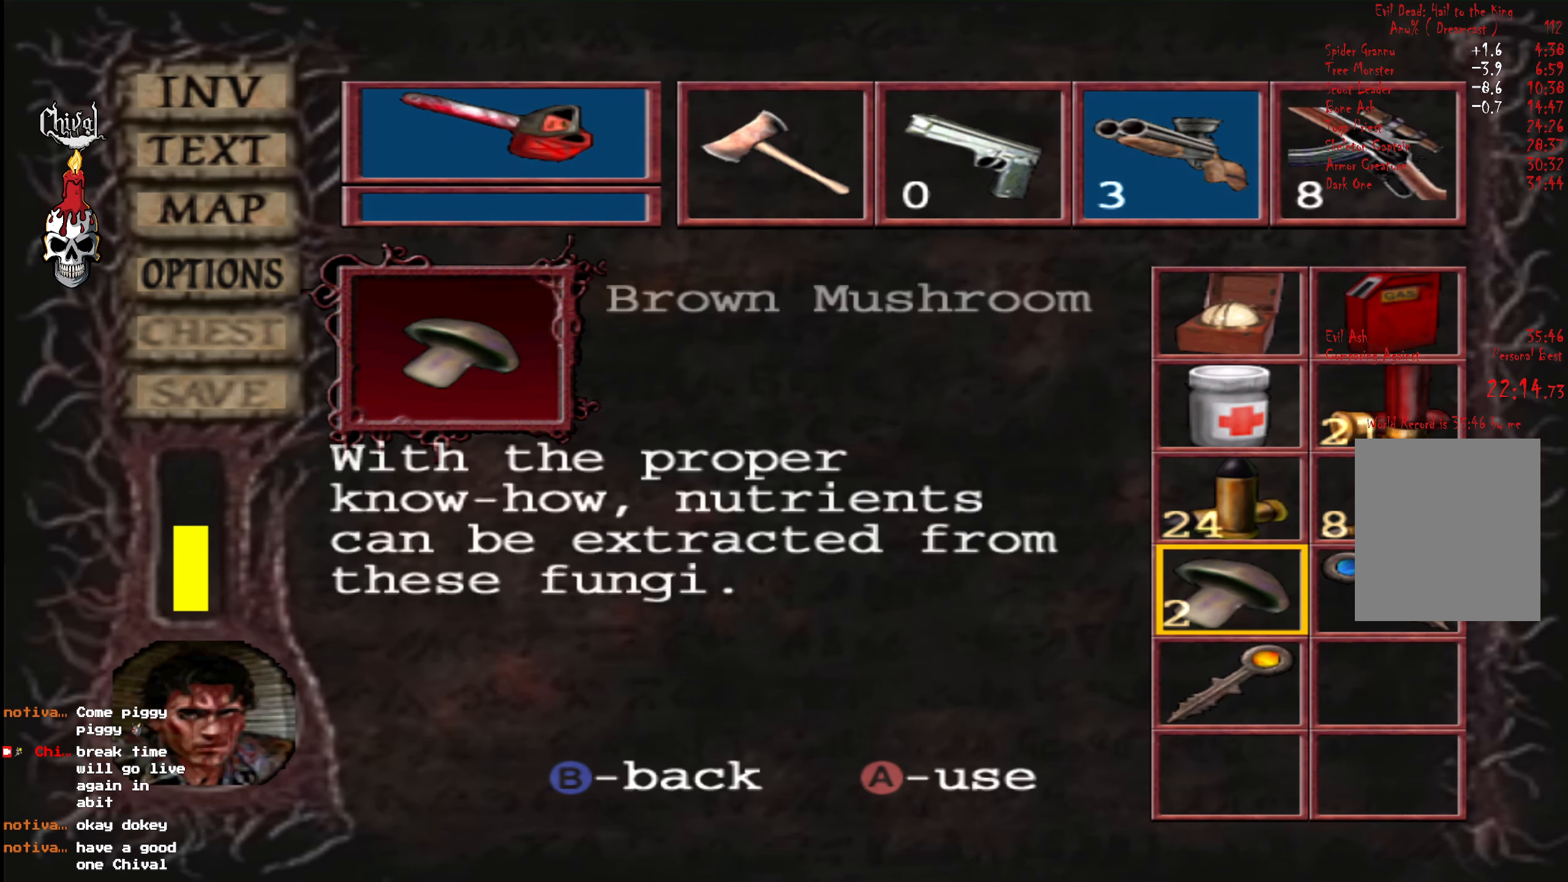
{"buttons": [], "right_stick": "center", "events": [[50, "DPAD_DOWN", "up"], [116, "DPAD_RIGHT", "down"], [200, "DPAD_RIGHT", "up"], [216, "A", "down"], [316, "A", "up"], [383, "B", "down"], [466, "B", "up"]]}
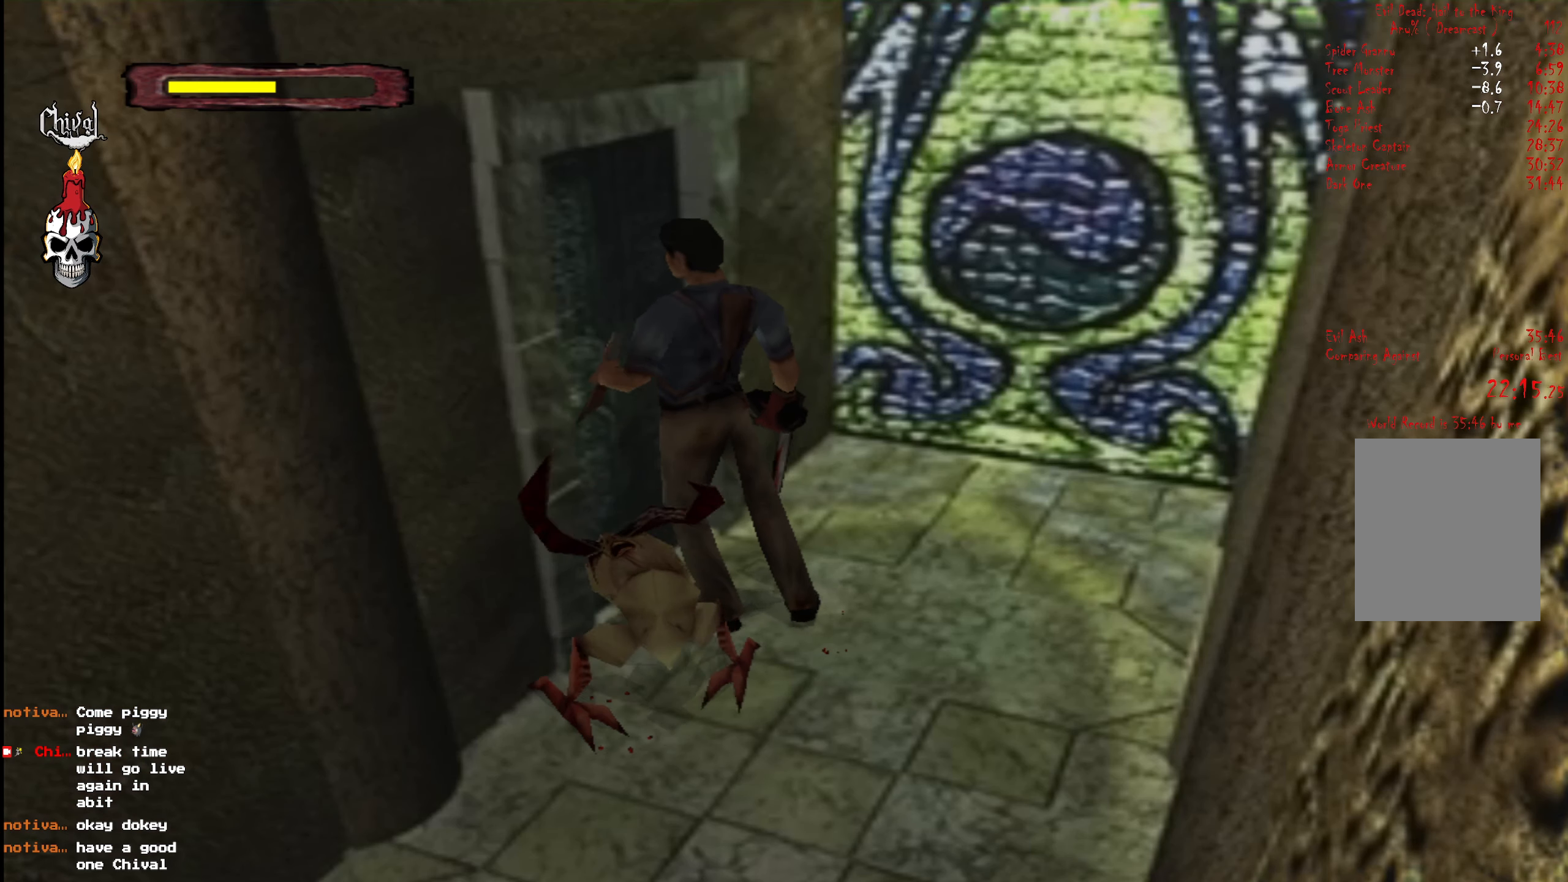
{"buttons": [], "right_stick": "center", "events": [[16, "B", "down"], [133, "B", "up"], [183, "B", "down"], [233, "B", "up"], [316, "B", "down"], [400, "B", "up"]]}
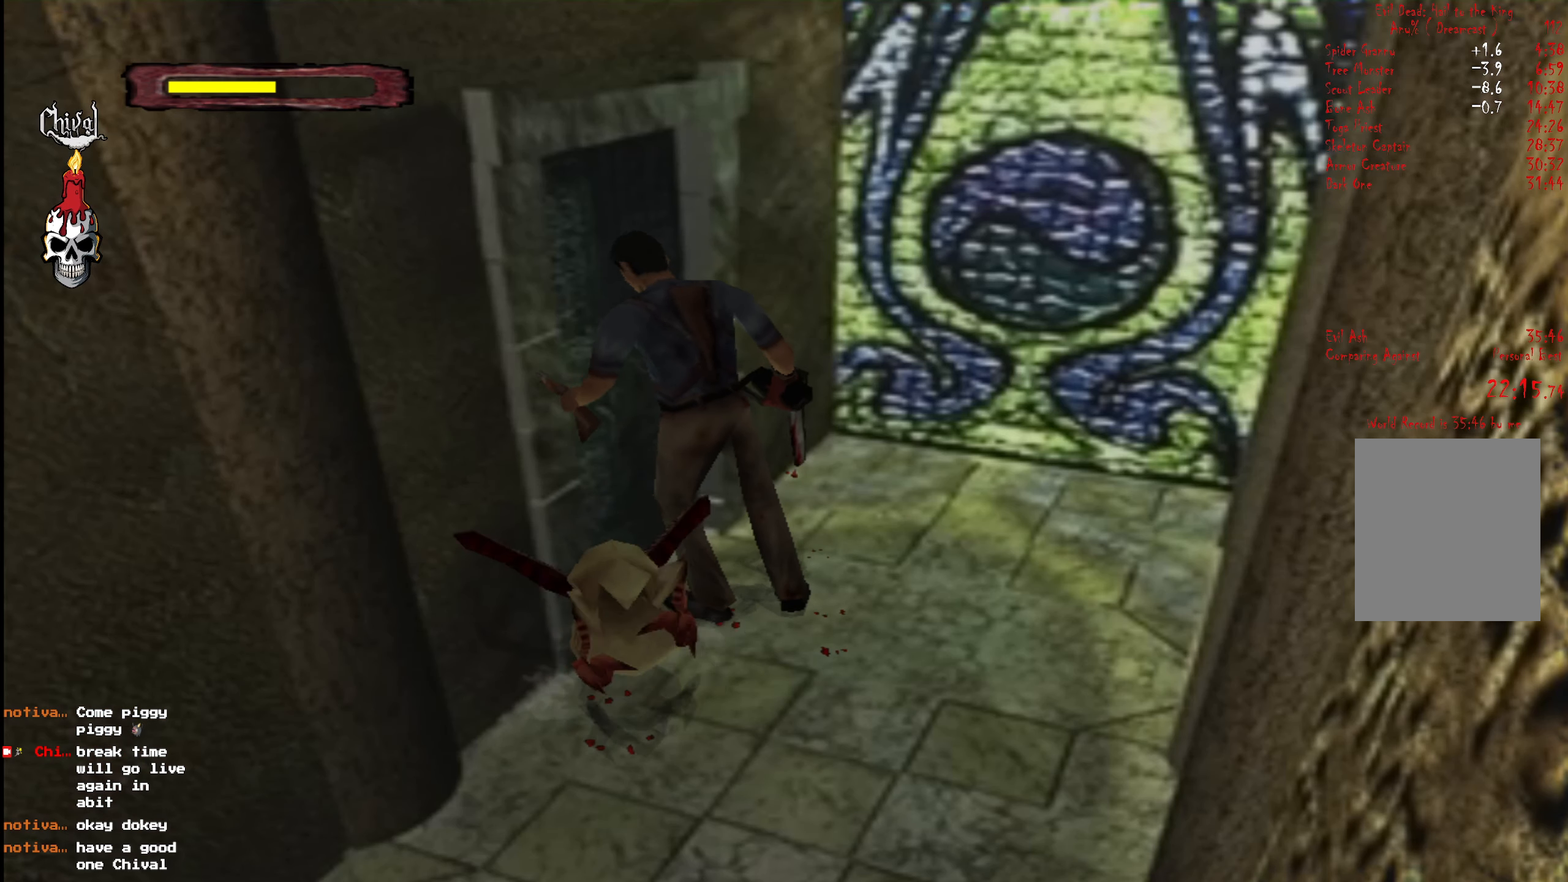
{"buttons": [], "right_stick": "center", "events": []}
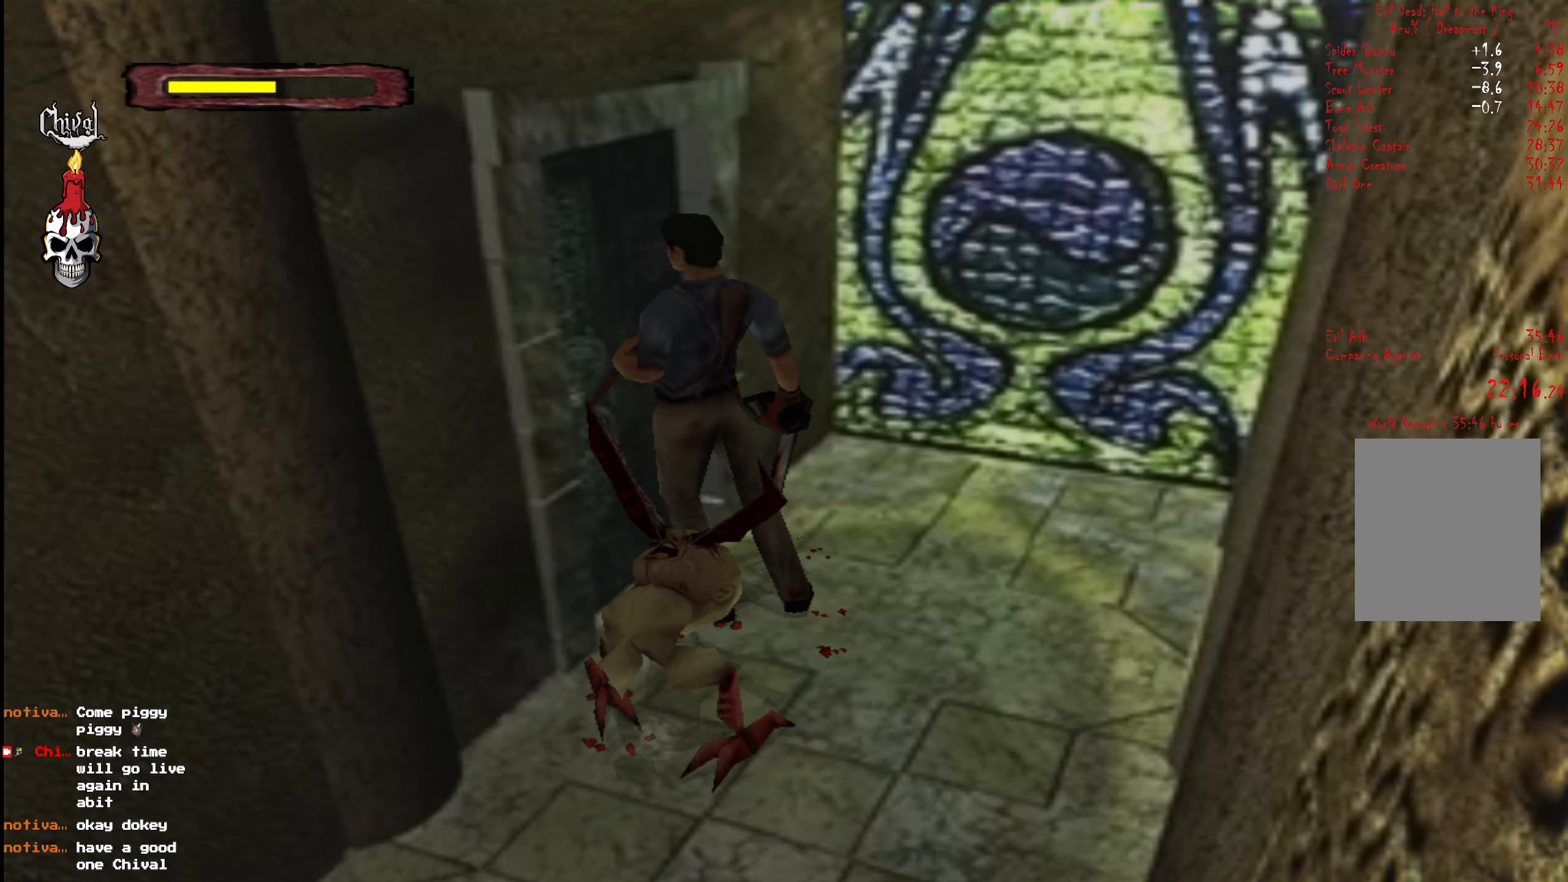
{"buttons": [], "right_stick": "center", "events": []}
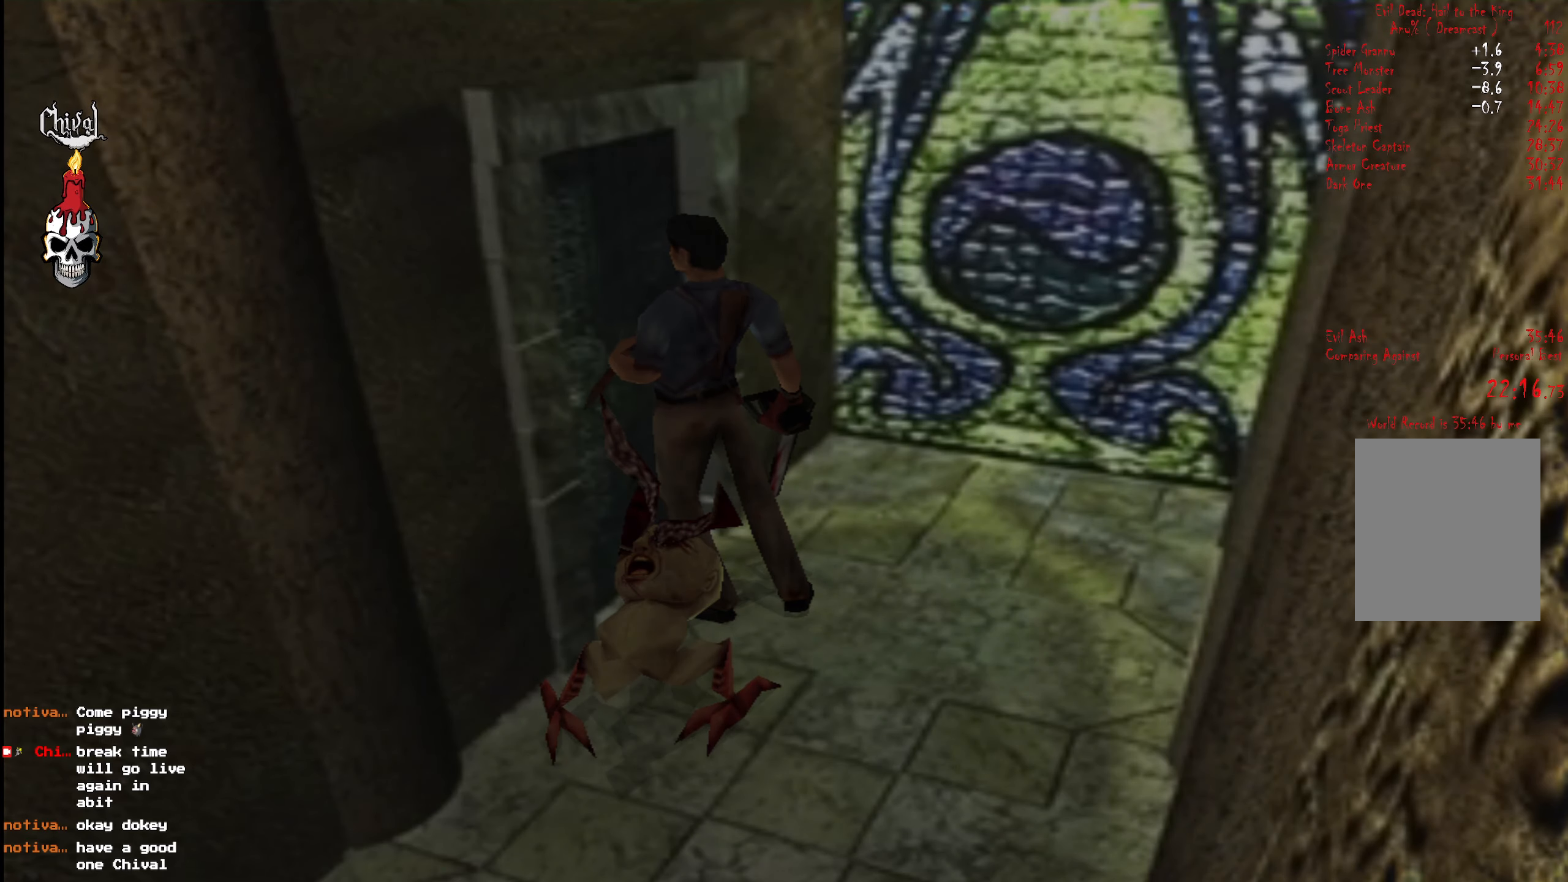
{"buttons": [], "right_stick": "center", "events": []}
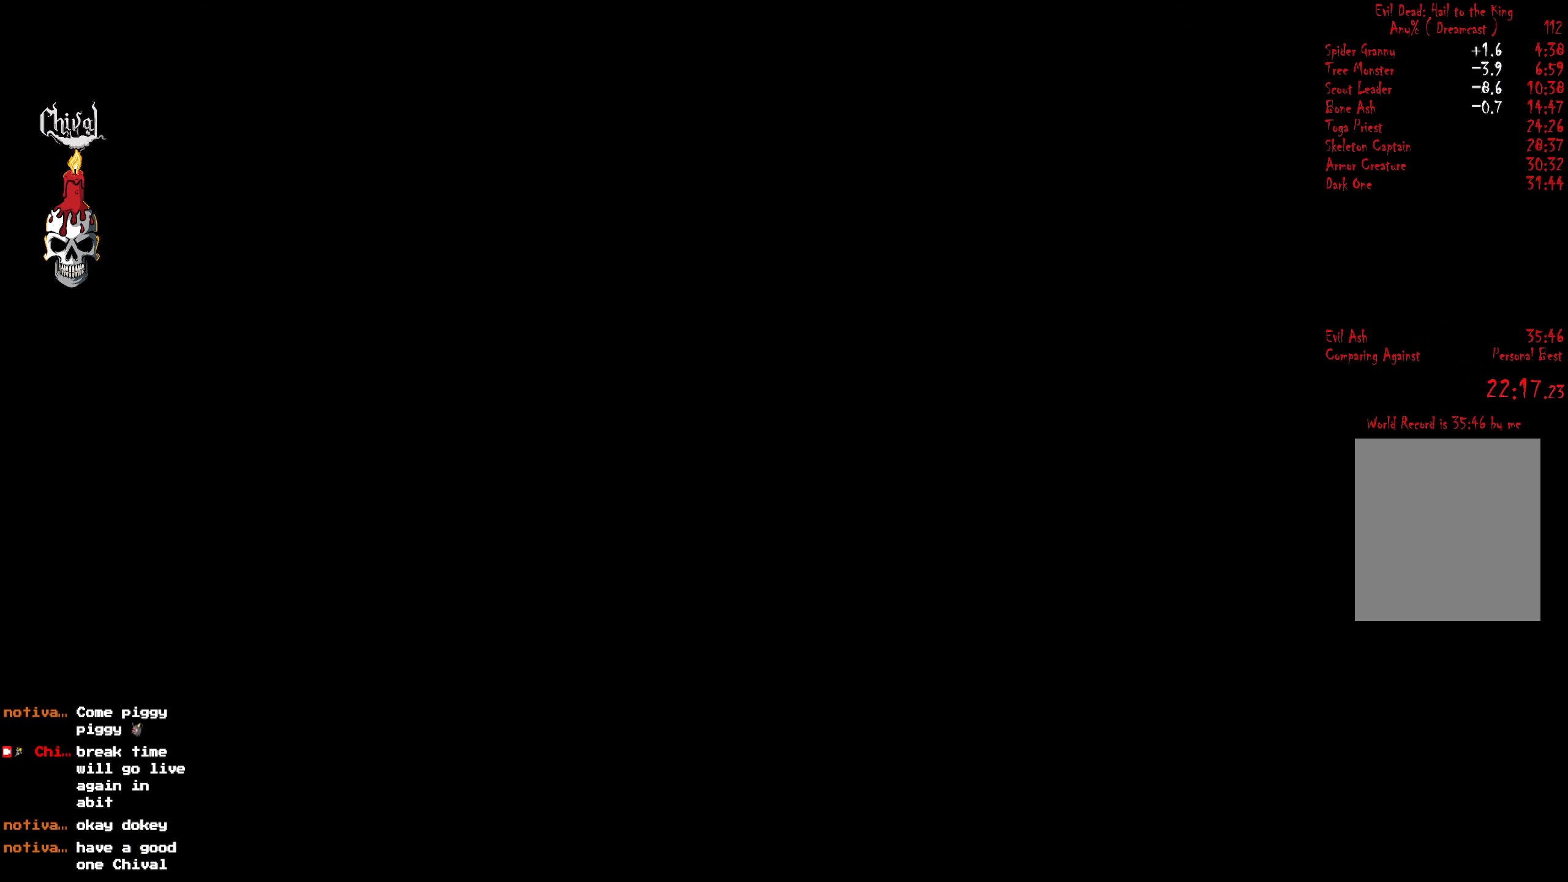
{"buttons": [], "right_stick": "center", "events": []}
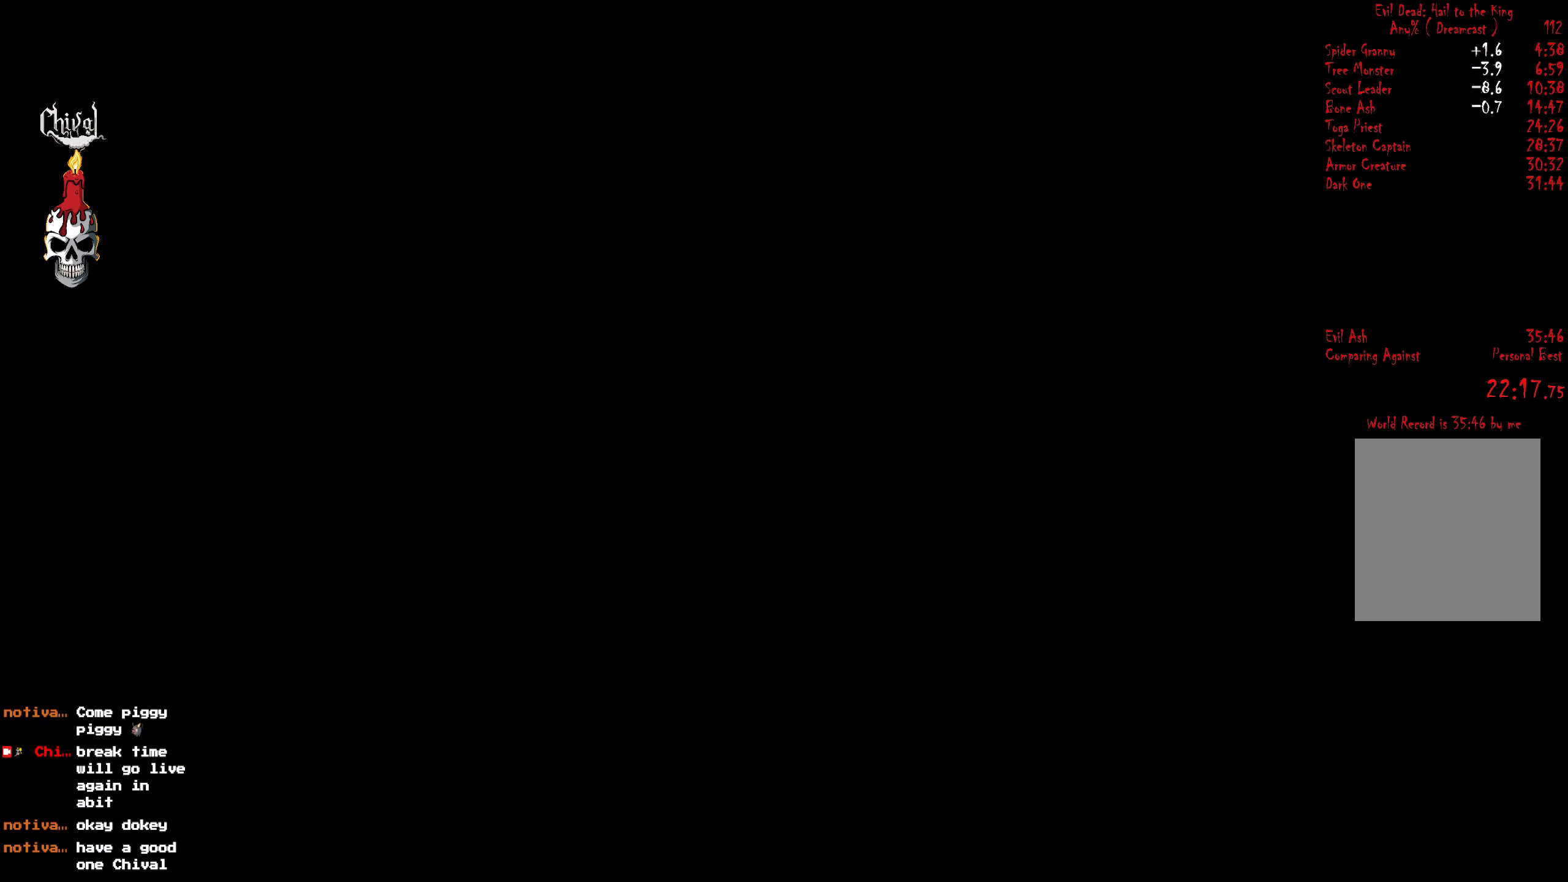
{"buttons": [], "right_stick": "center", "events": []}
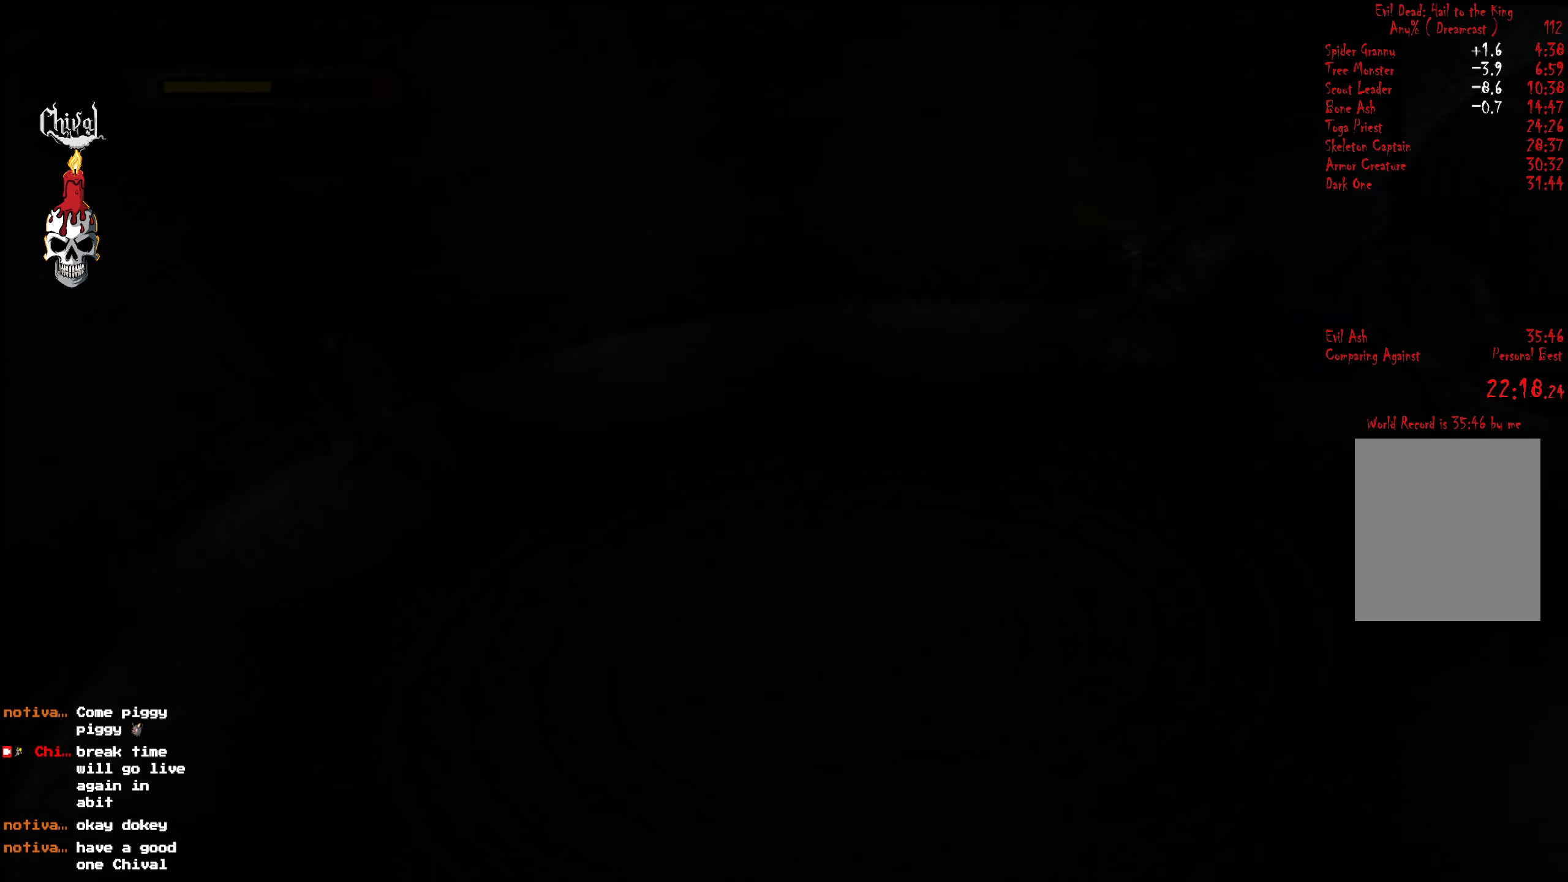
{"buttons": ["R2"], "right_stick": "center", "events": [[117, "R2", "down"]]}
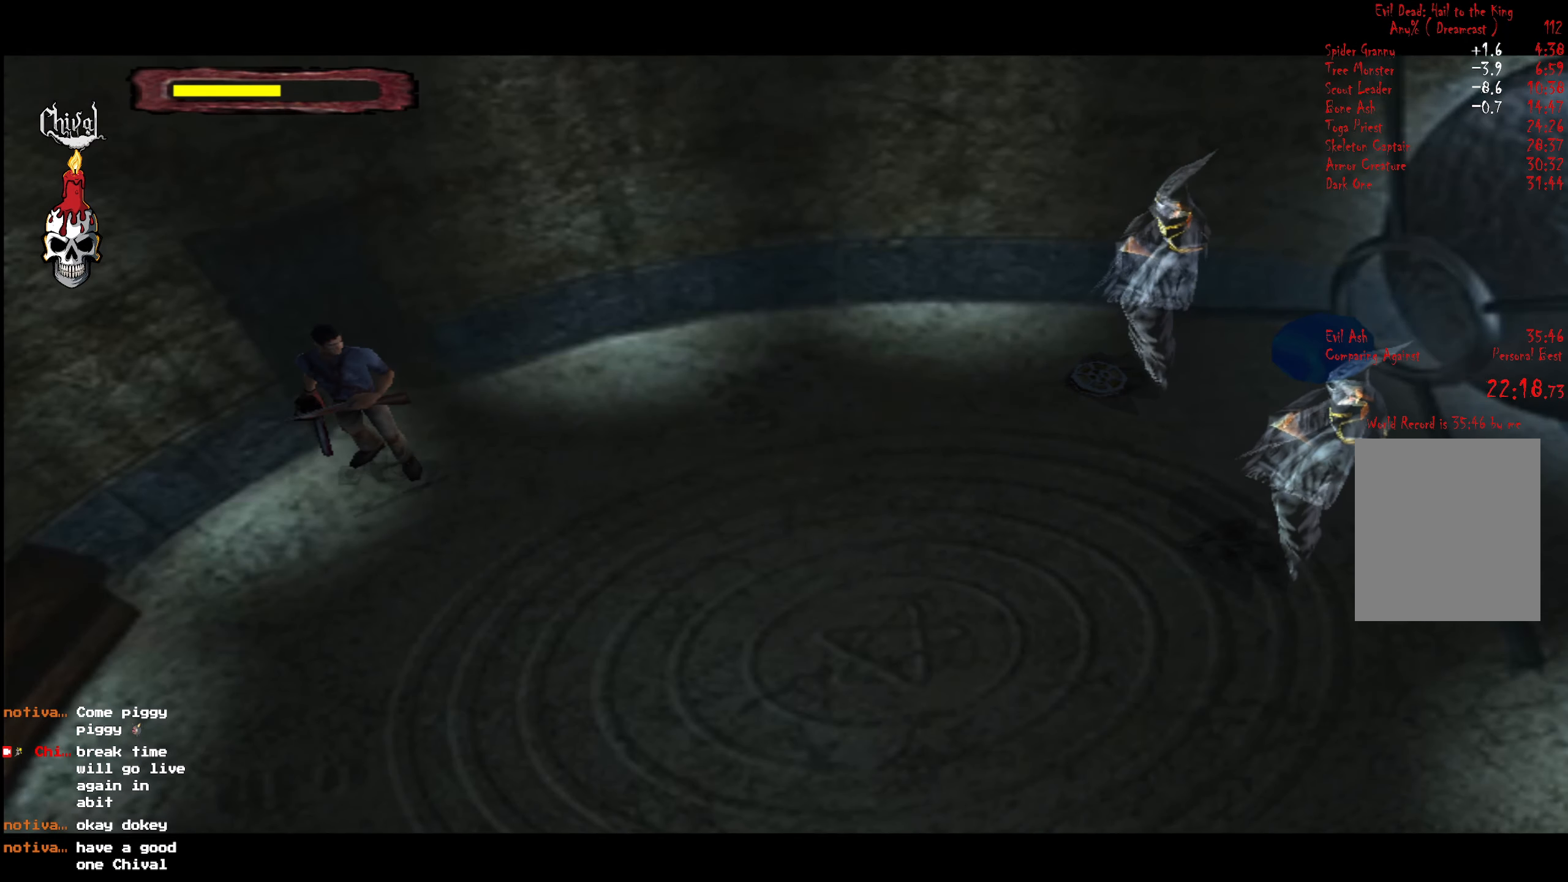
{"buttons": [], "right_stick": "center", "events": [[217, "R2", "up"]]}
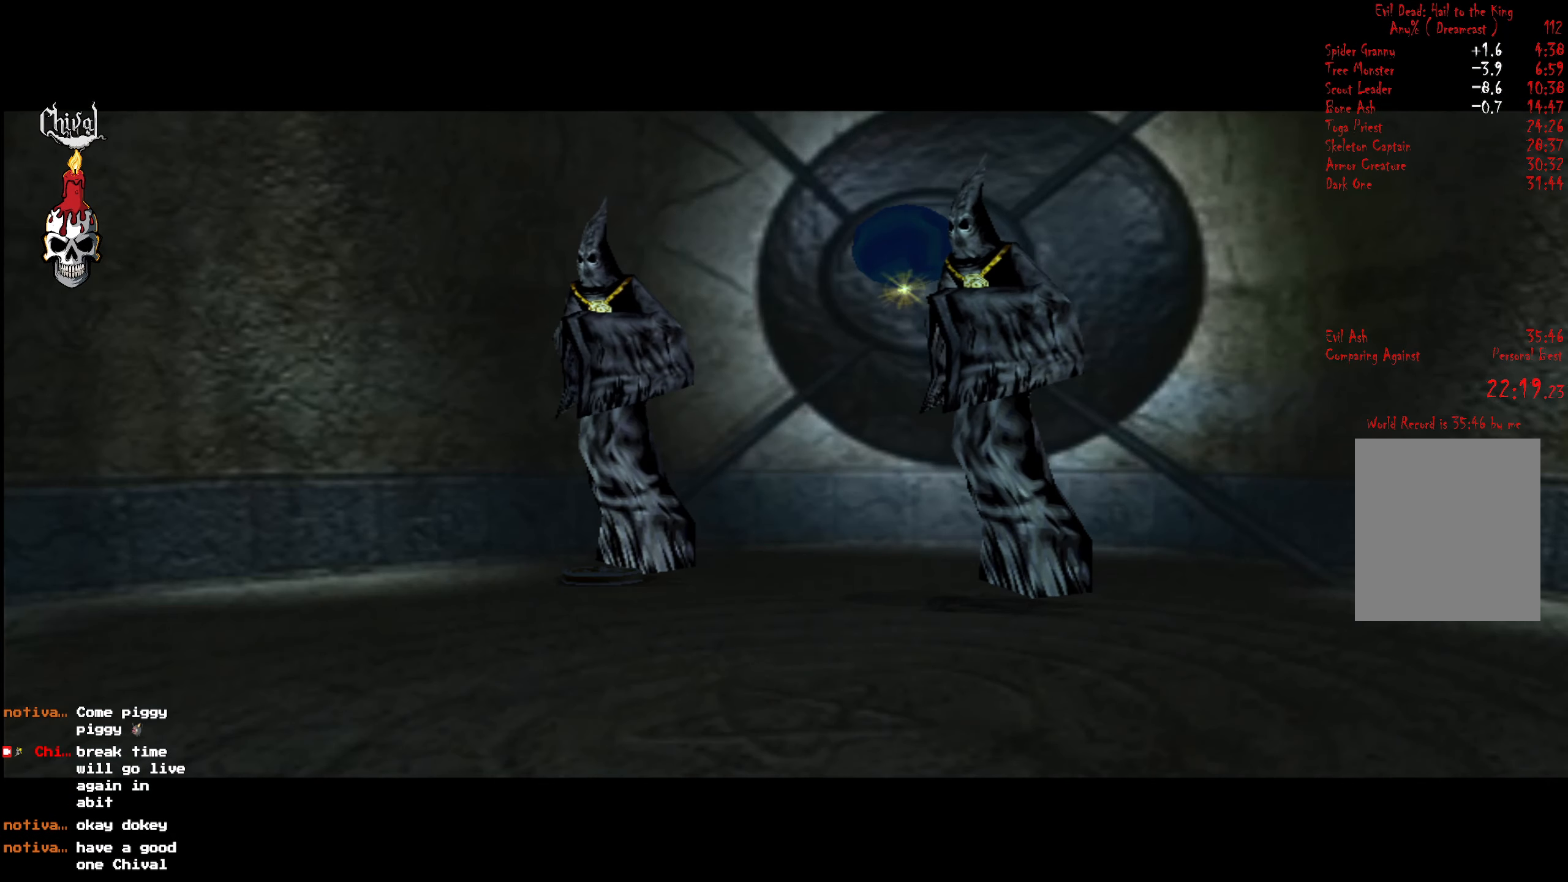
{"buttons": [], "right_stick": "center", "events": []}
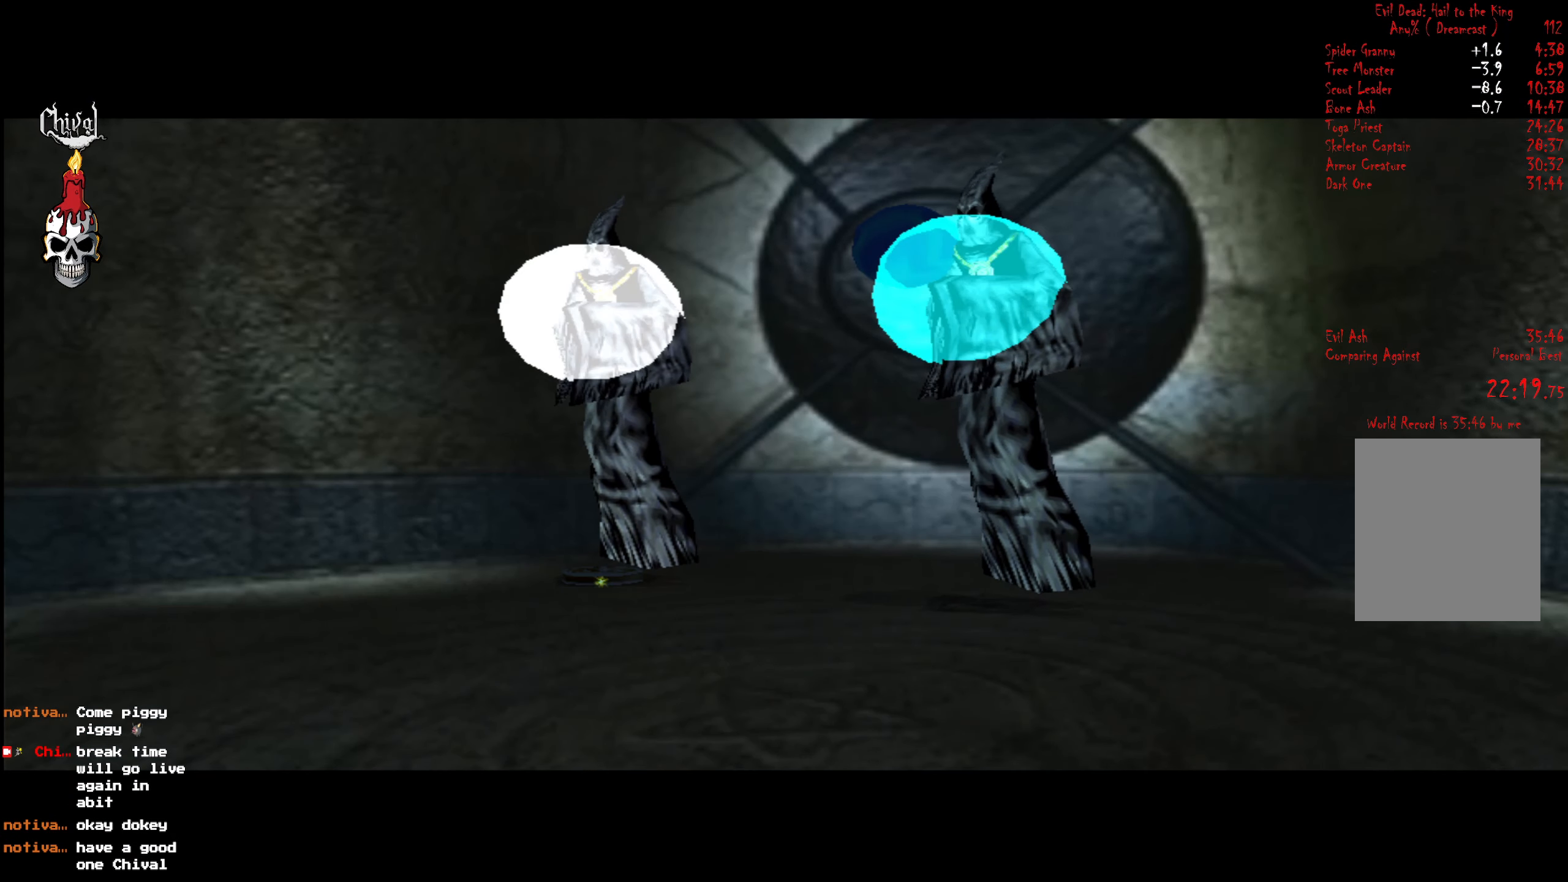
{"buttons": [], "right_stick": "center", "events": []}
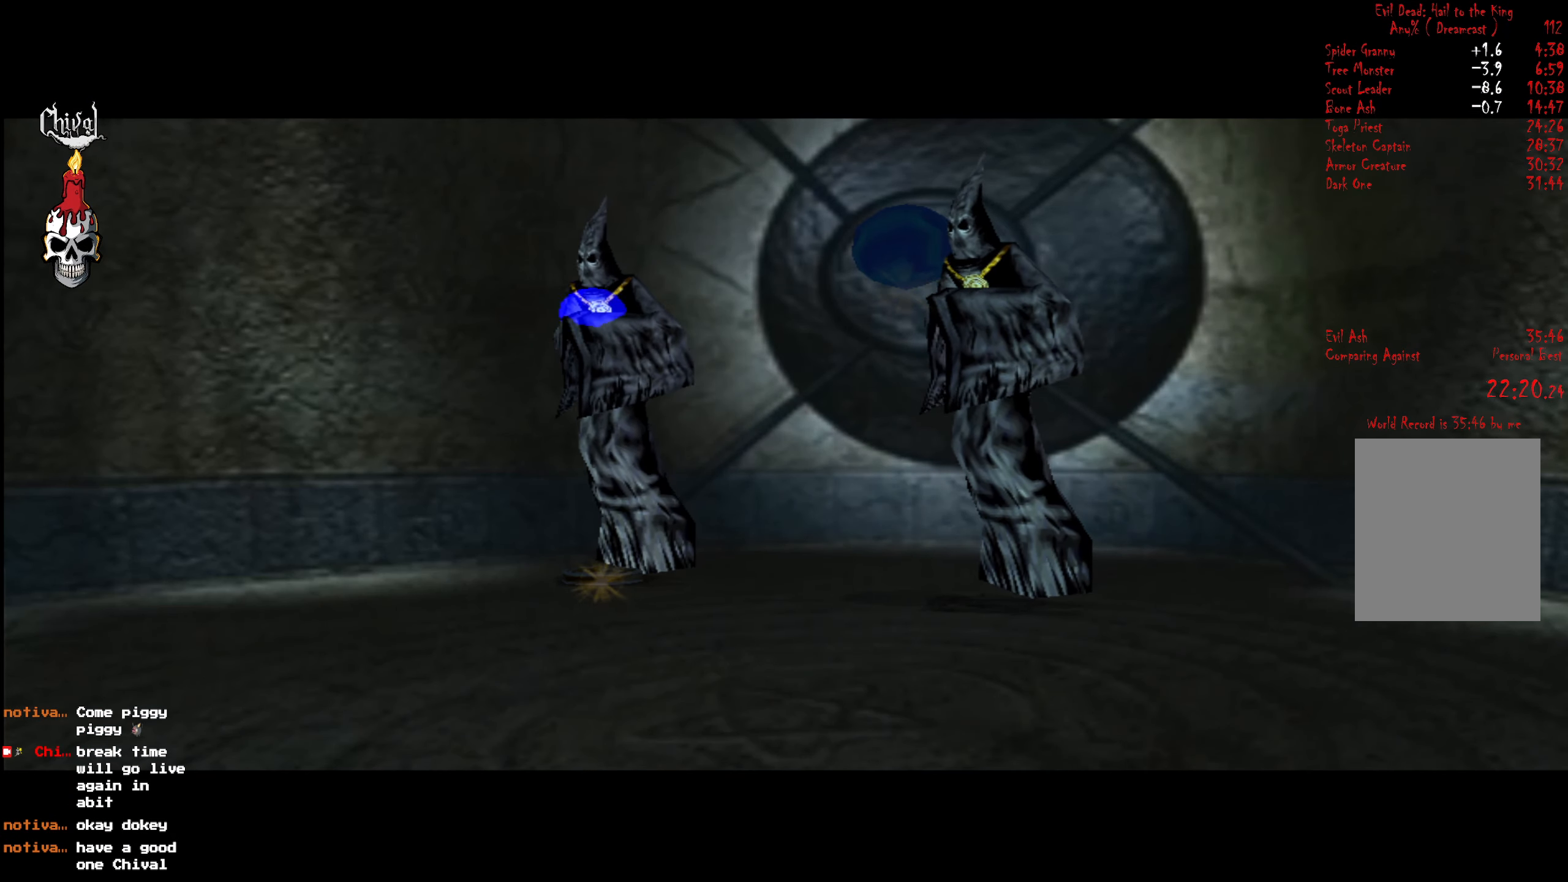
{"buttons": [], "right_stick": "center", "events": [[117, "DPAD_LEFT", "down"], [233, "DPAD_LEFT", "up"]]}
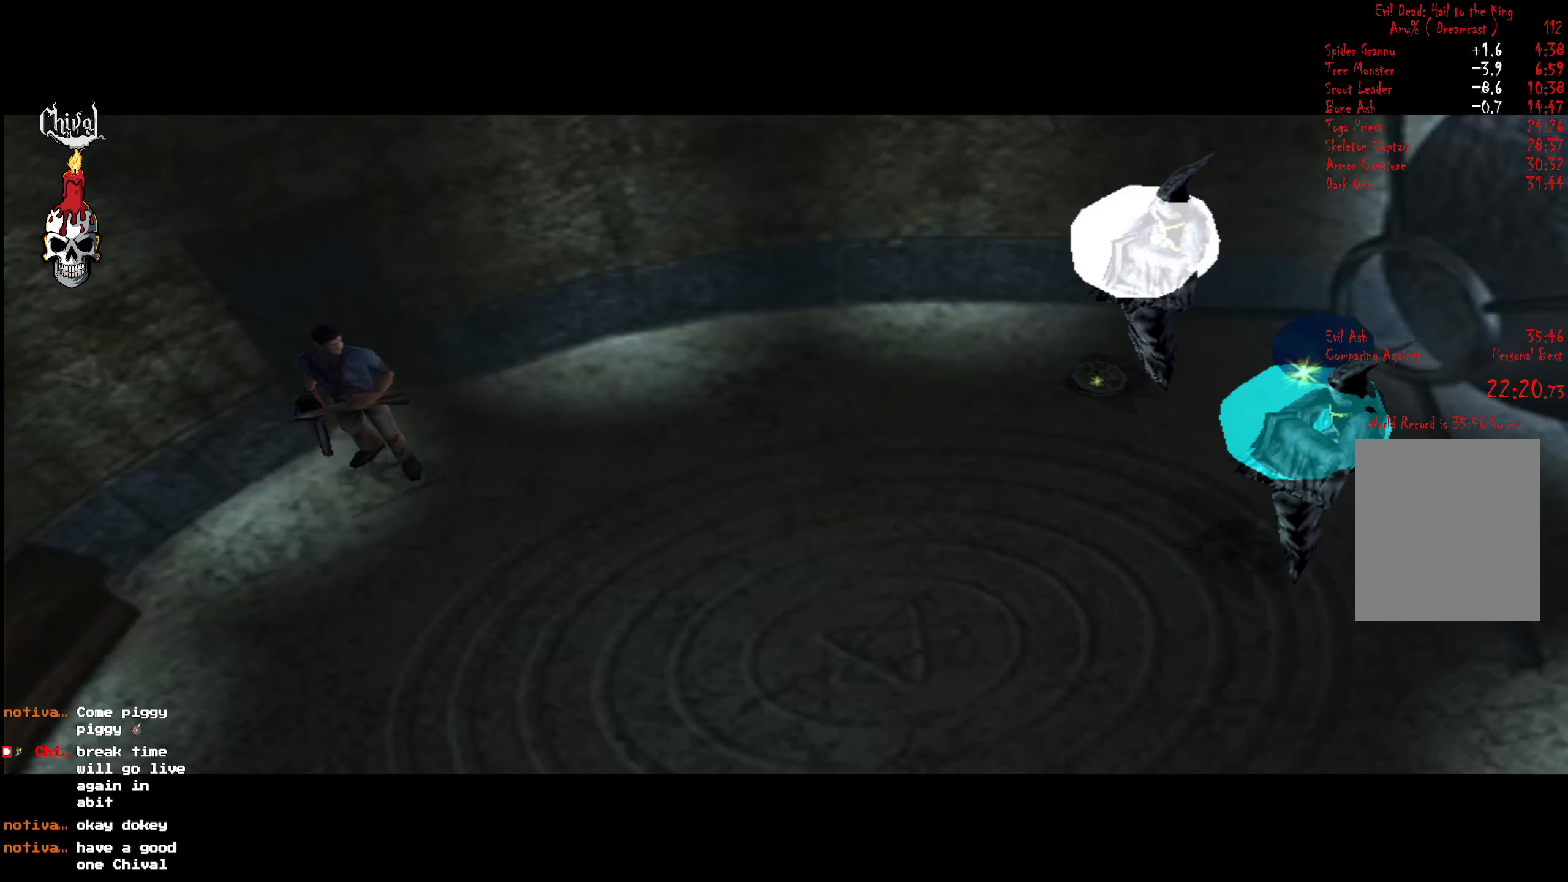
{"buttons": ["X"], "right_stick": "center", "events": [[217, "DPAD_LEFT", "down"], [434, "DPAD_LEFT", "up"], [484, "X", "down"]]}
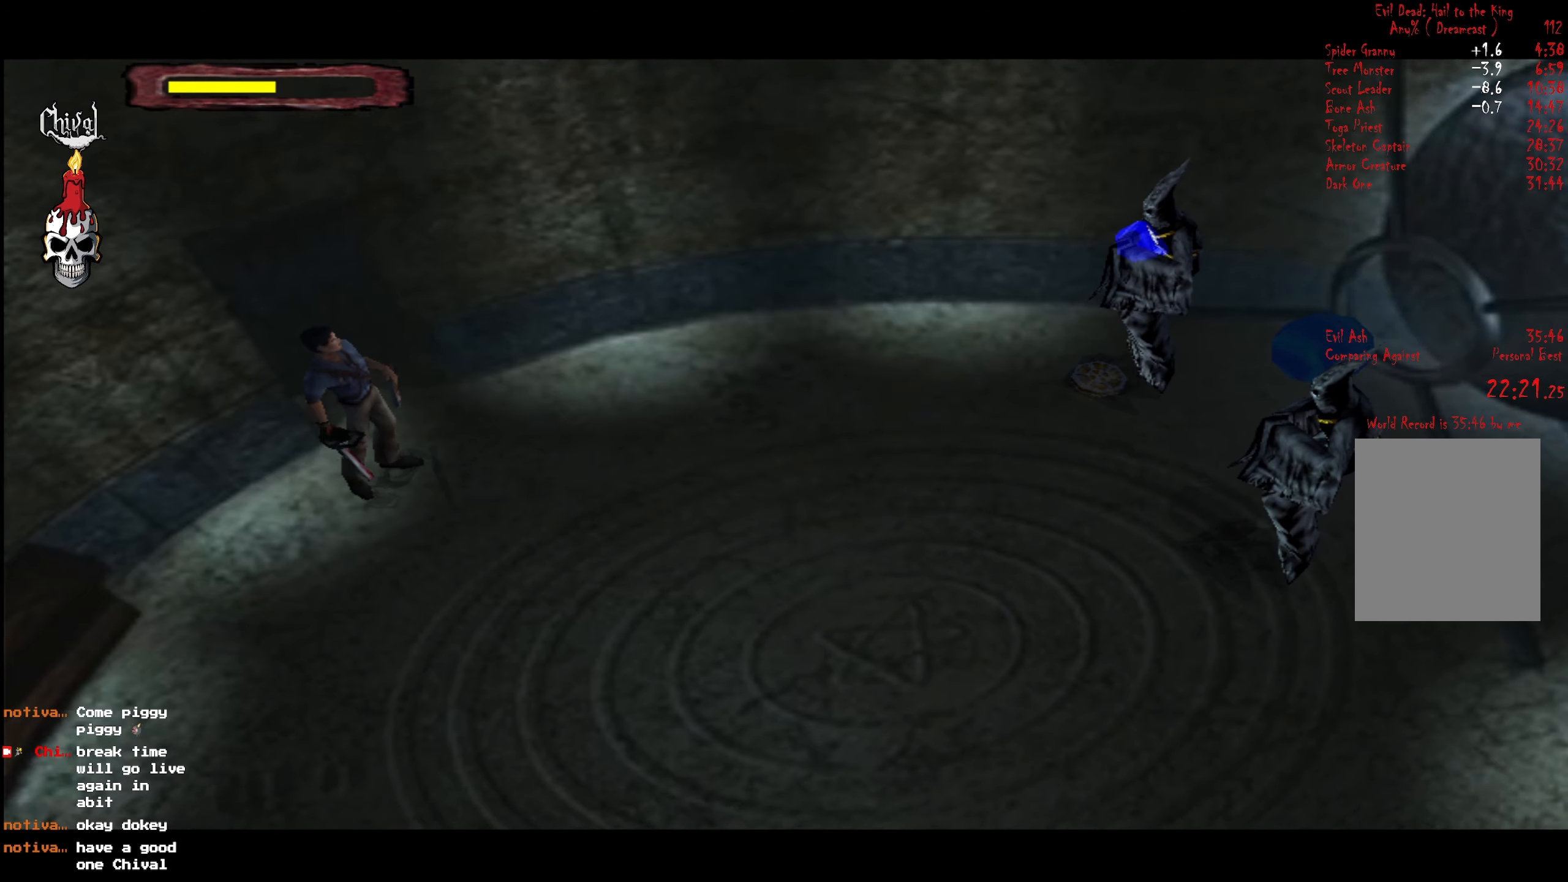
{"buttons": ["X"], "right_stick": "center", "events": [[67, "X", "up"], [134, "X", "down"], [217, "X", "up"], [300, "X", "down"], [384, "X", "up"], [467, "X", "down"]]}
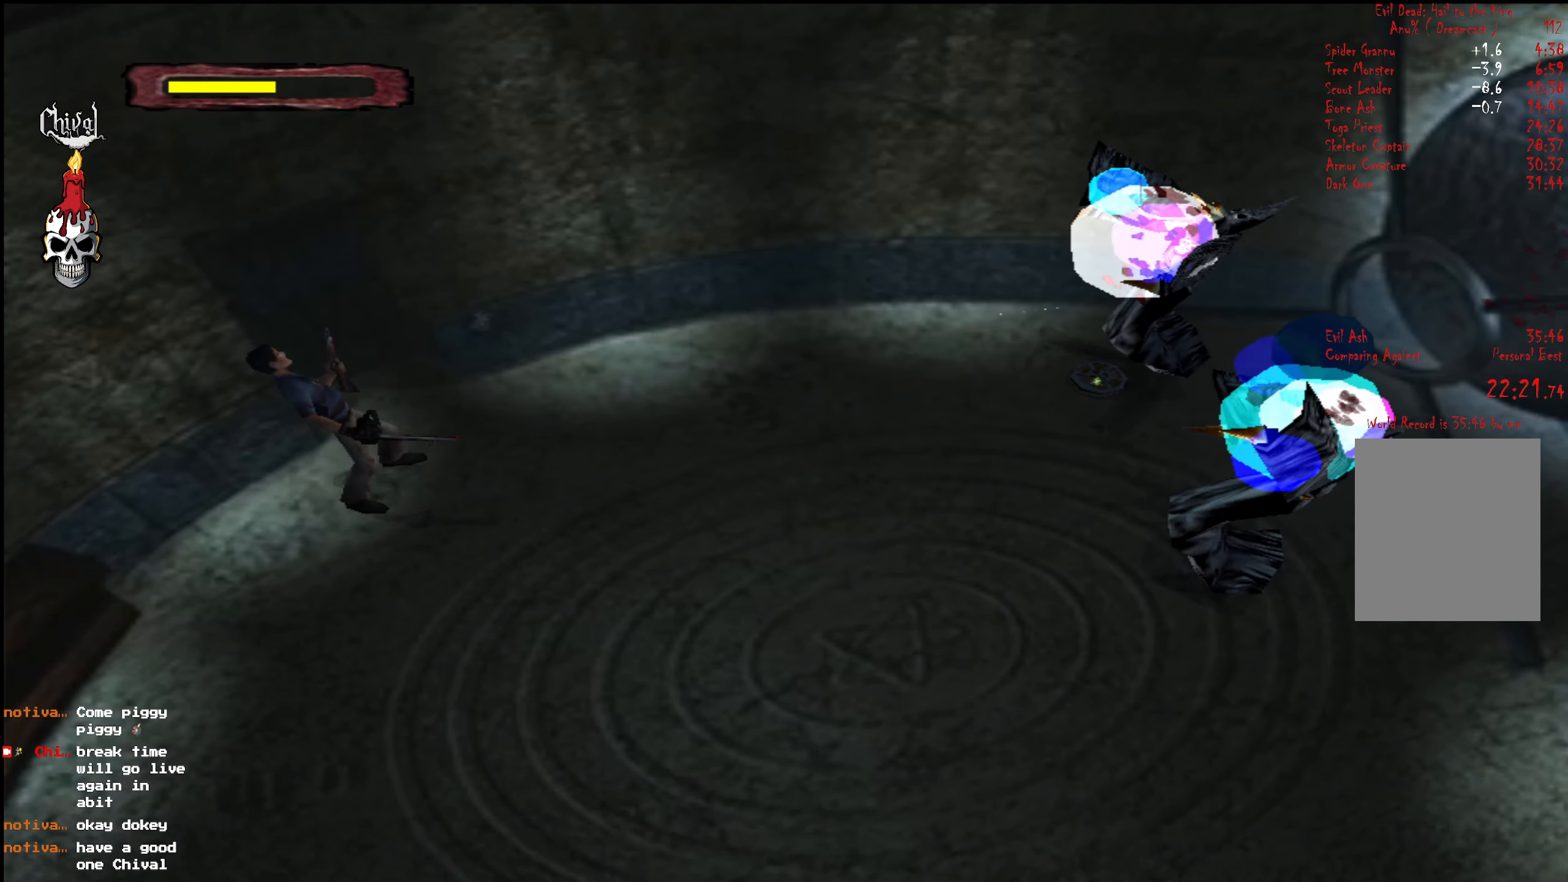
{"buttons": ["X"], "right_stick": "center", "events": [[67, "X", "up"], [134, "X", "down"], [217, "X", "up"], [317, "X", "down"], [417, "X", "up"], [484, "X", "down"]]}
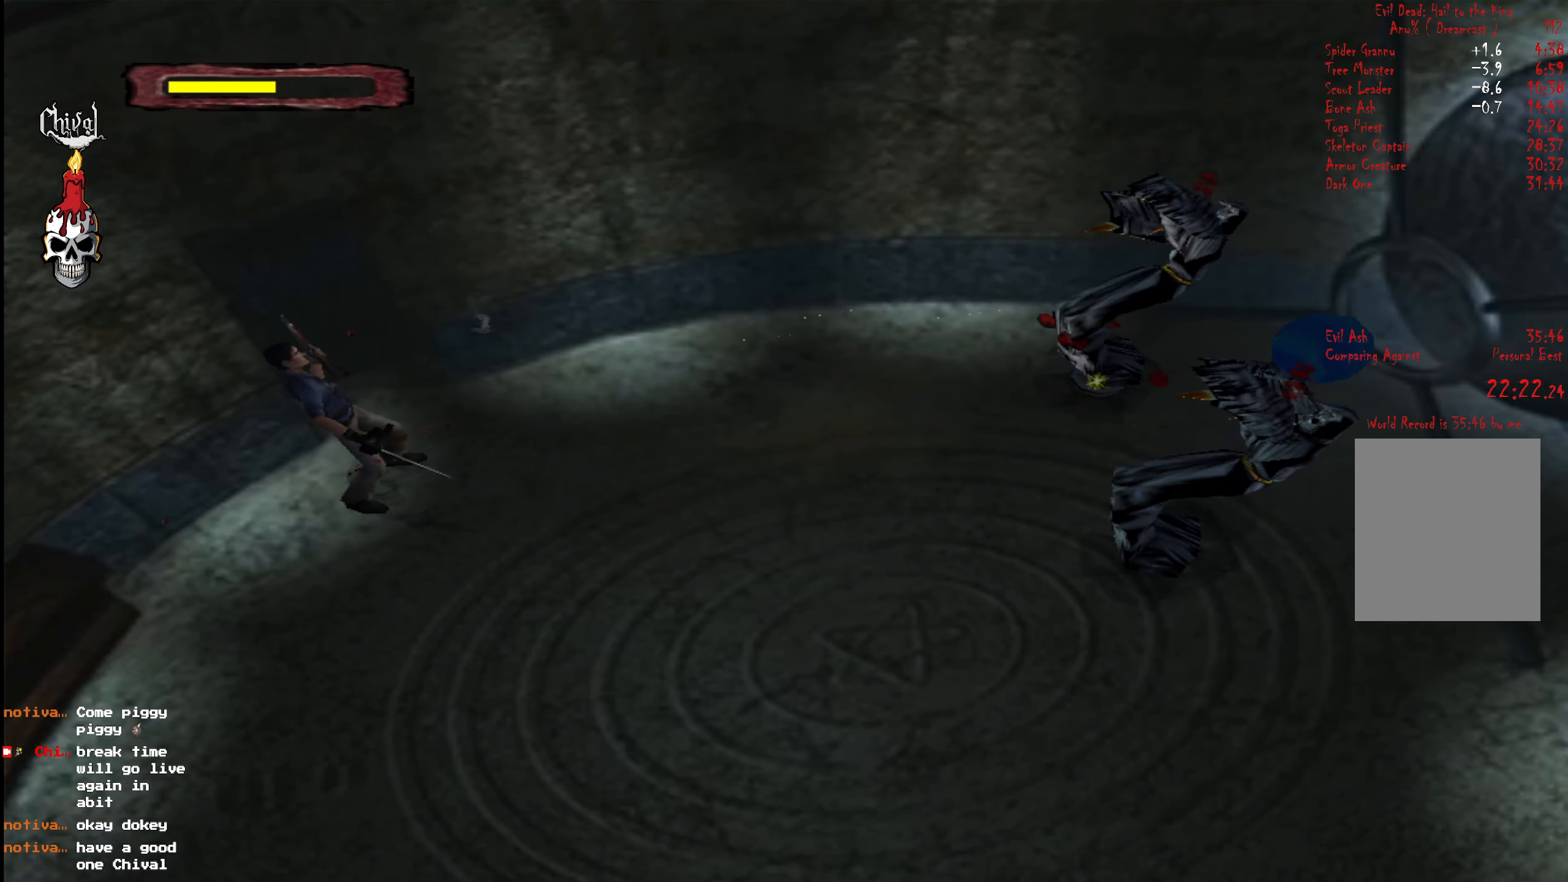
{"buttons": [], "right_stick": "center", "events": [[67, "X", "up"], [150, "X", "down"], [267, "X", "up"], [384, "X", "down"], [450, "X", "up"]]}
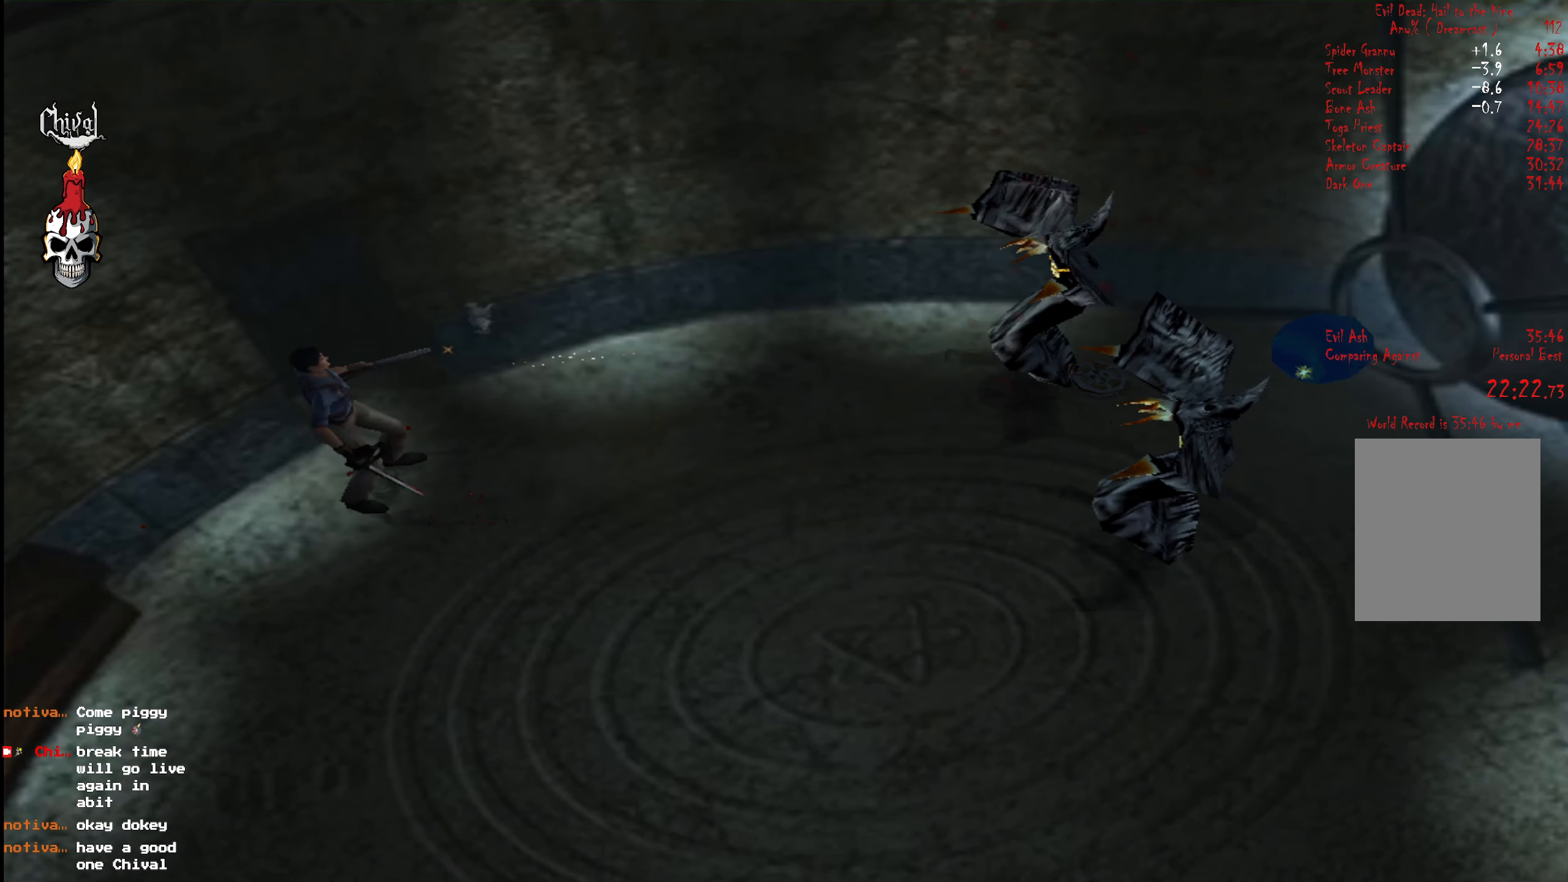
{"buttons": [], "right_stick": "center", "events": [[17, "X", "down"], [117, "X", "up"], [184, "X", "down"], [284, "X", "up"], [367, "X", "down"], [467, "X", "up"]]}
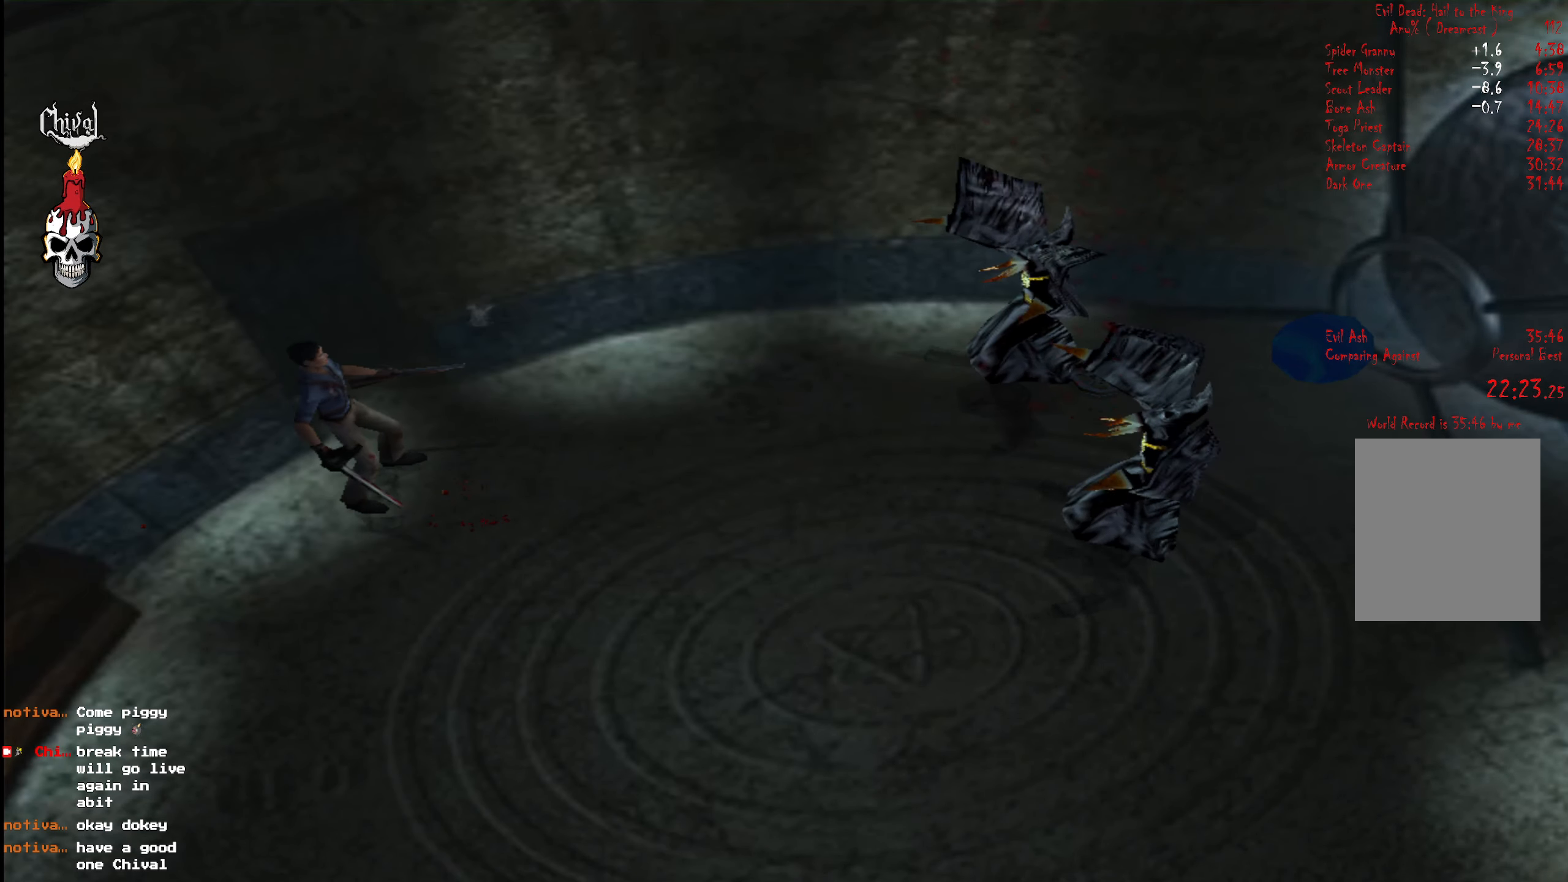
{"buttons": [], "right_stick": "center", "events": [[67, "X", "down"], [150, "X", "up"], [217, "X", "down"], [234, "DPAD_DOWN", "down"], [317, "DPAD_DOWN", "up"], [334, "X", "up"], [400, "X", "down"], [467, "X", "up"]]}
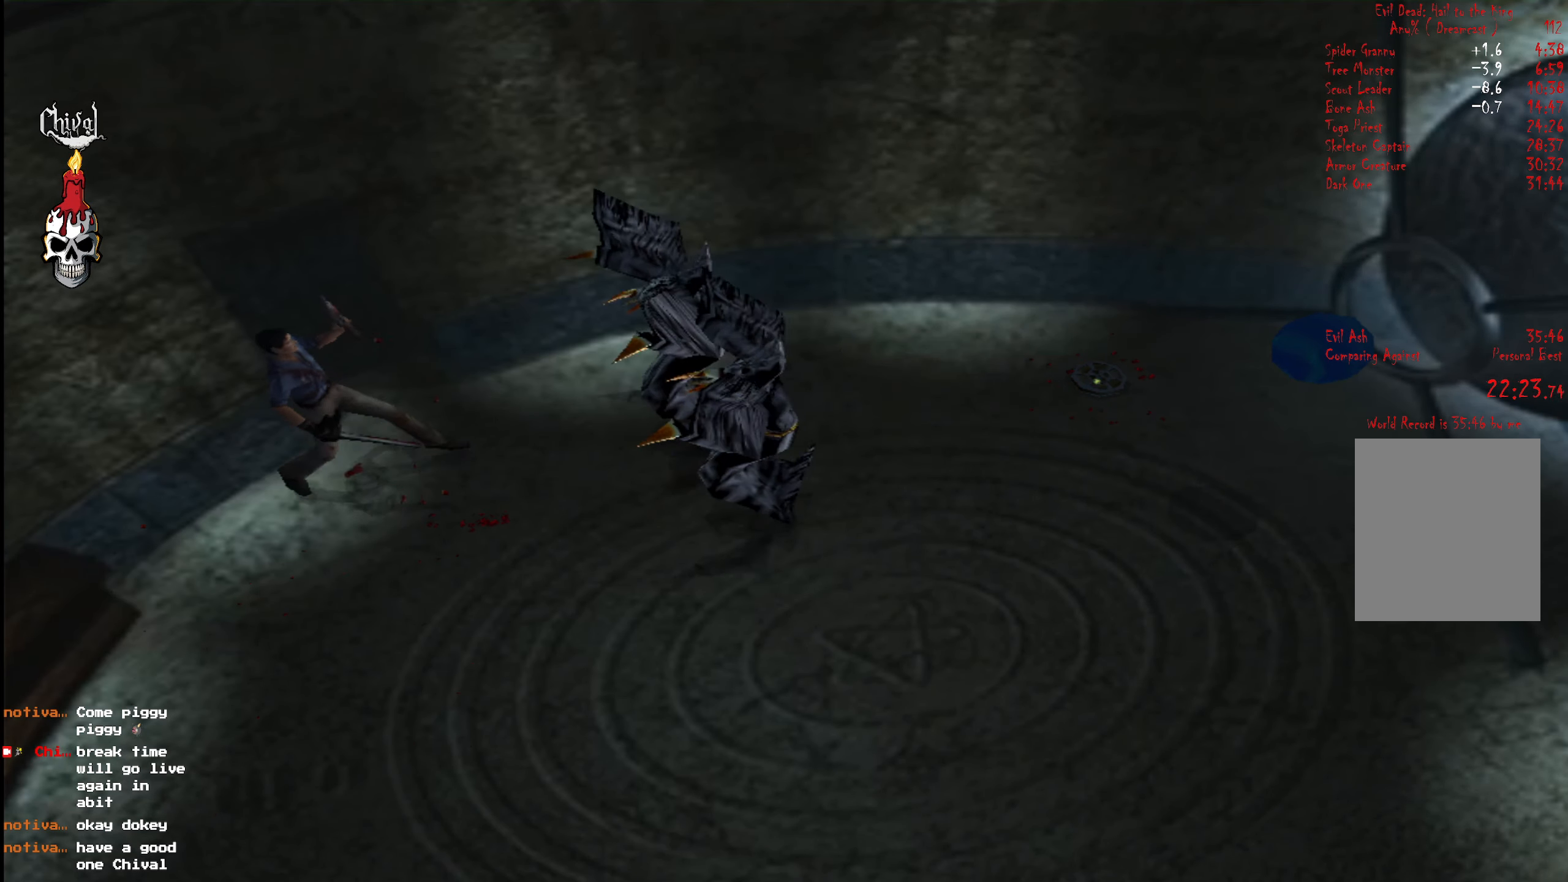
{"buttons": [], "right_stick": "center", "events": [[67, "X", "down"], [150, "X", "up"], [234, "X", "down"], [317, "X", "up"], [417, "X", "down"], [500, "X", "up"]]}
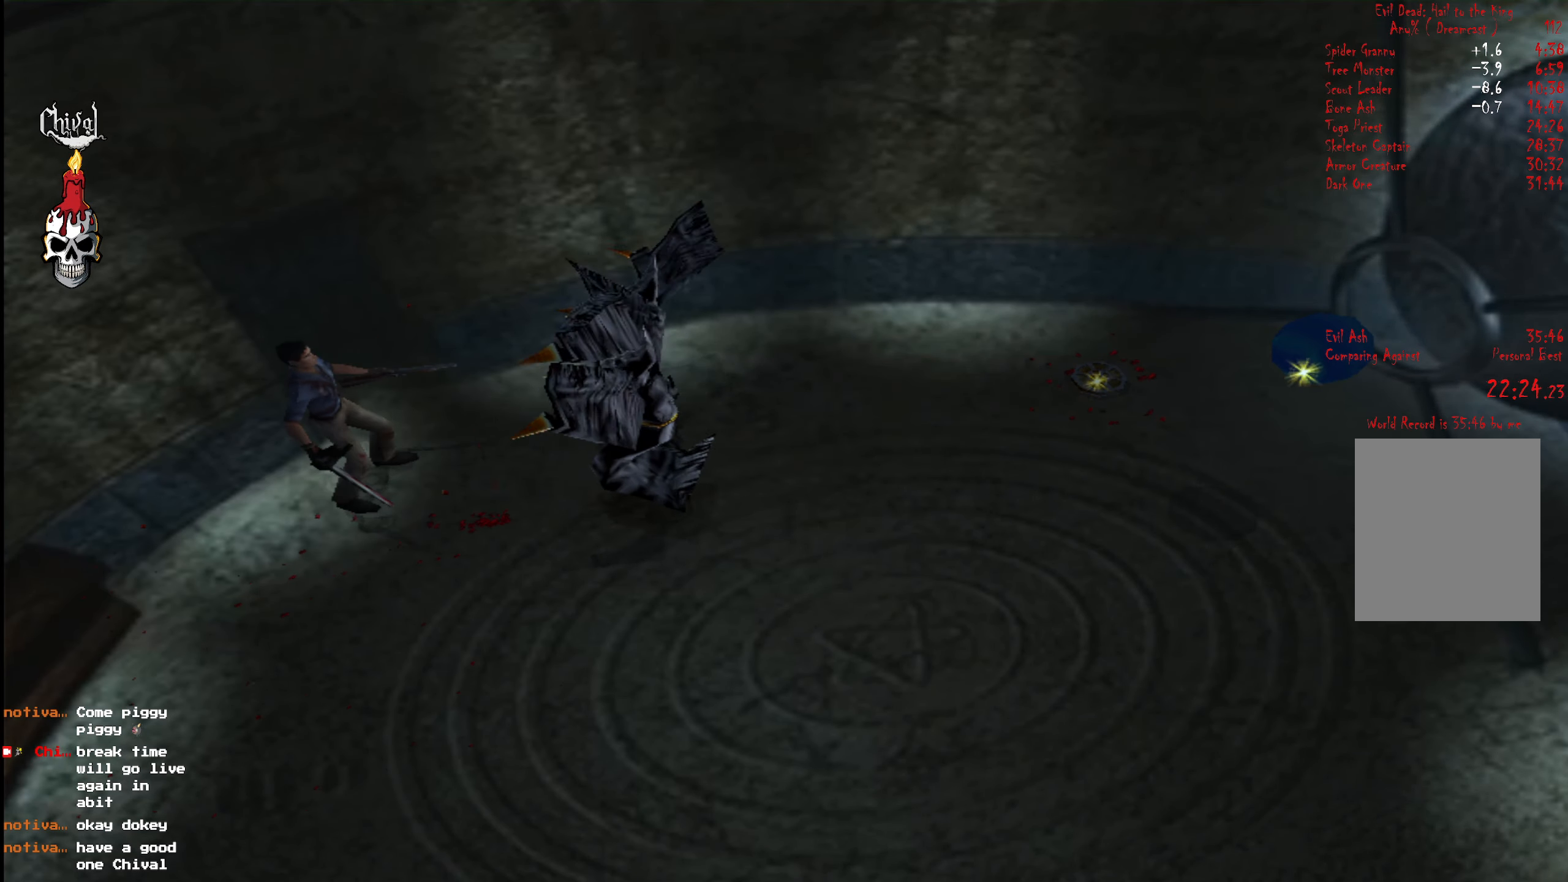
{"buttons": [], "right_stick": "center", "events": [[67, "X", "down"], [134, "X", "up"], [217, "X", "down"], [317, "X", "up"], [400, "X", "down"], [500, "X", "up"]]}
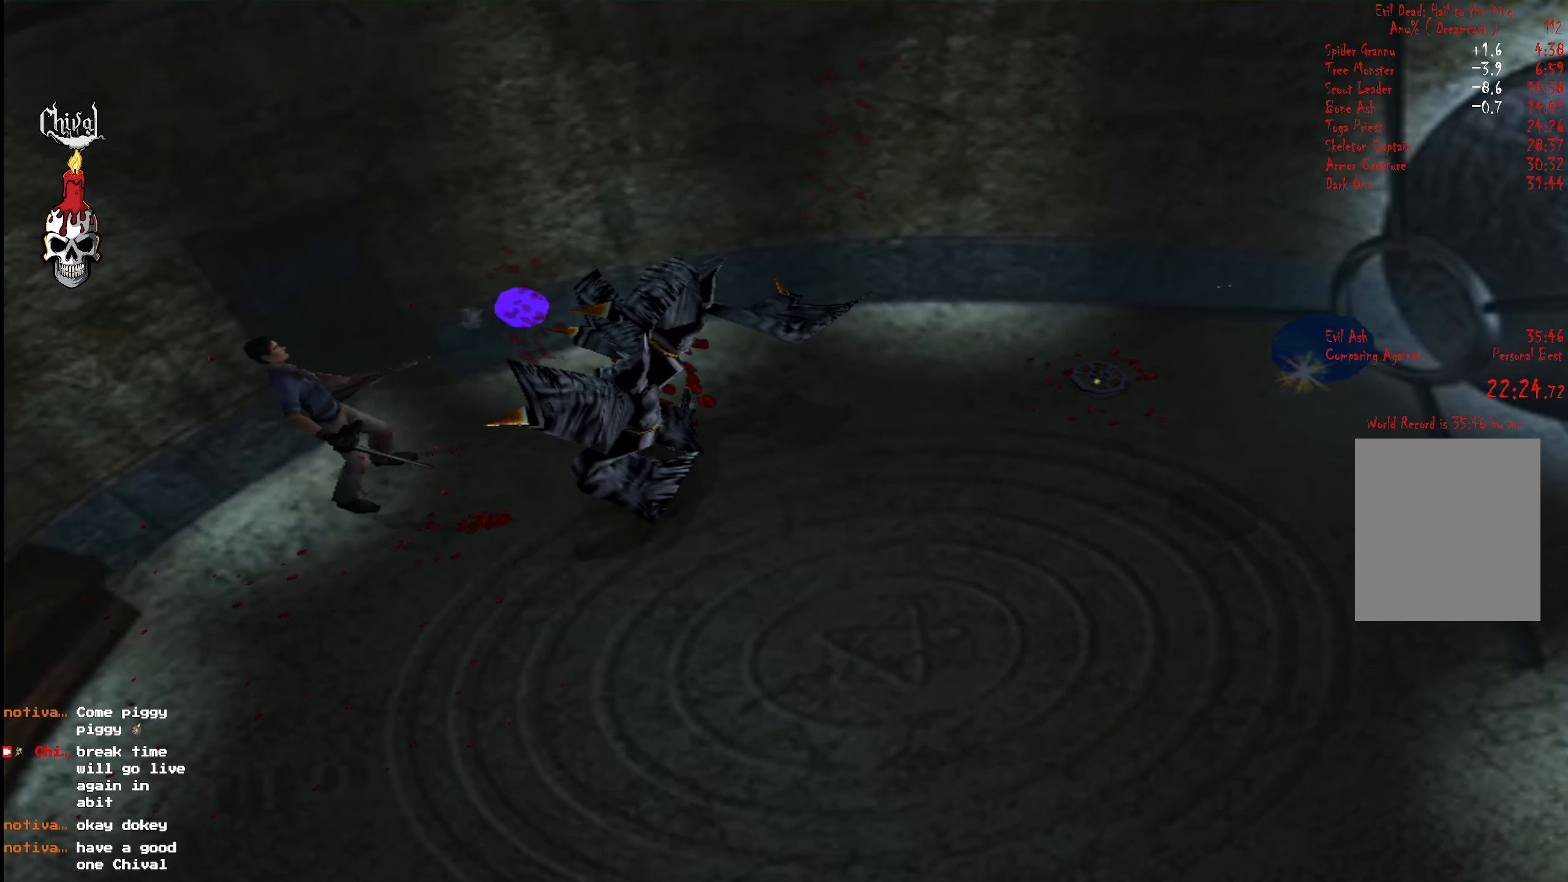
{"buttons": ["X"], "right_stick": "center", "events": [[100, "X", "down"], [200, "X", "up"], [284, "X", "down"], [367, "X", "up"], [450, "X", "down"]]}
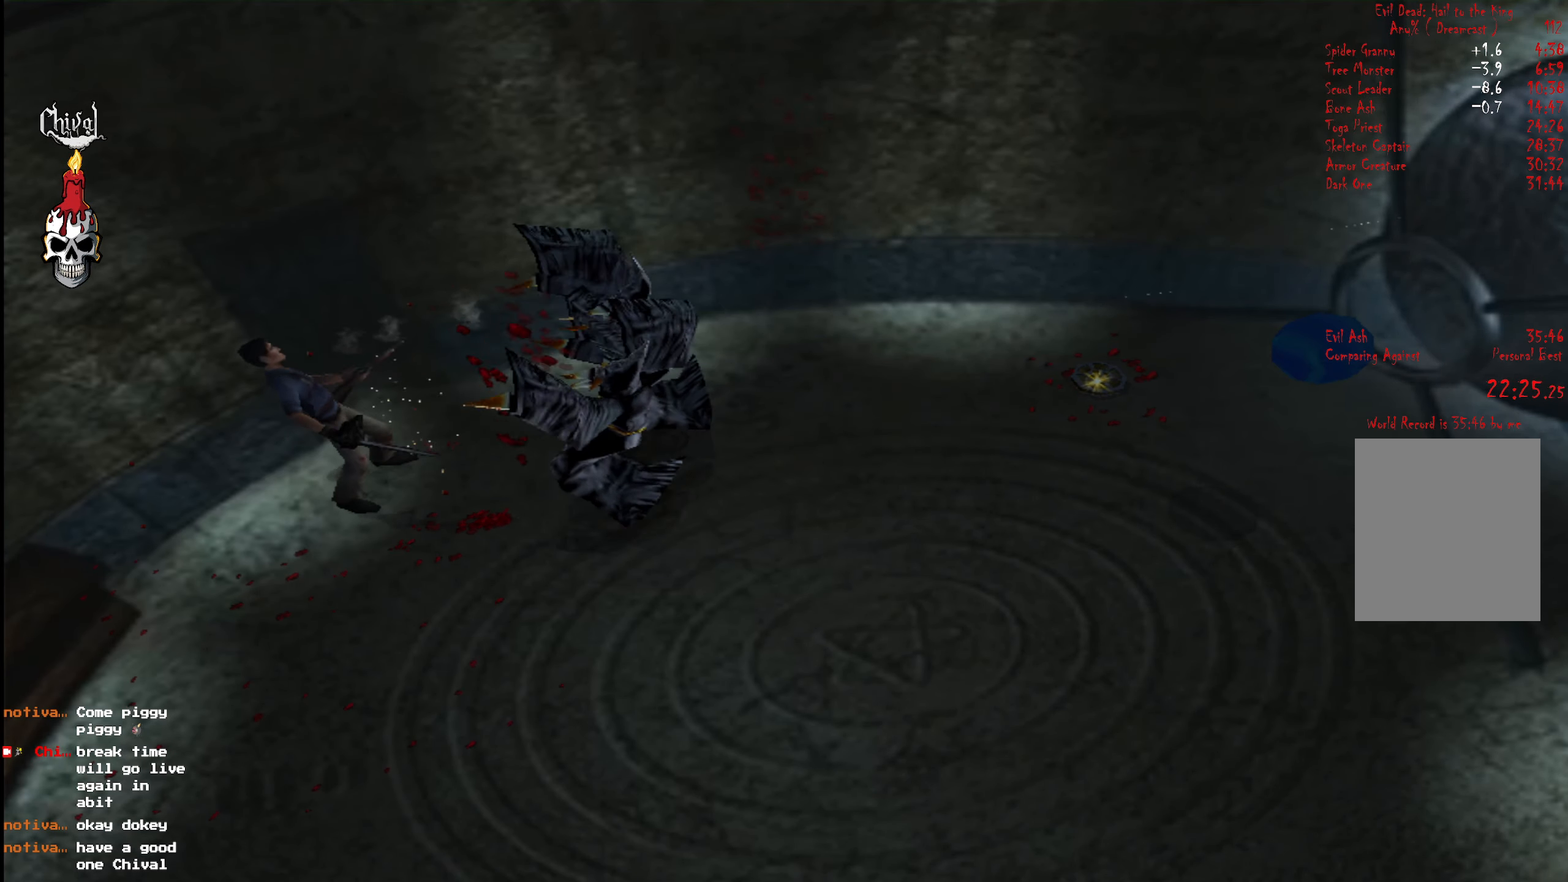
{"buttons": ["X"], "right_stick": "center", "events": [[67, "X", "up"], [100, "DPAD_RIGHT", "down"], [150, "X", "down"], [167, "DPAD_RIGHT", "up"], [234, "X", "up"], [300, "X", "down"], [400, "X", "up"], [450, "X", "down"]]}
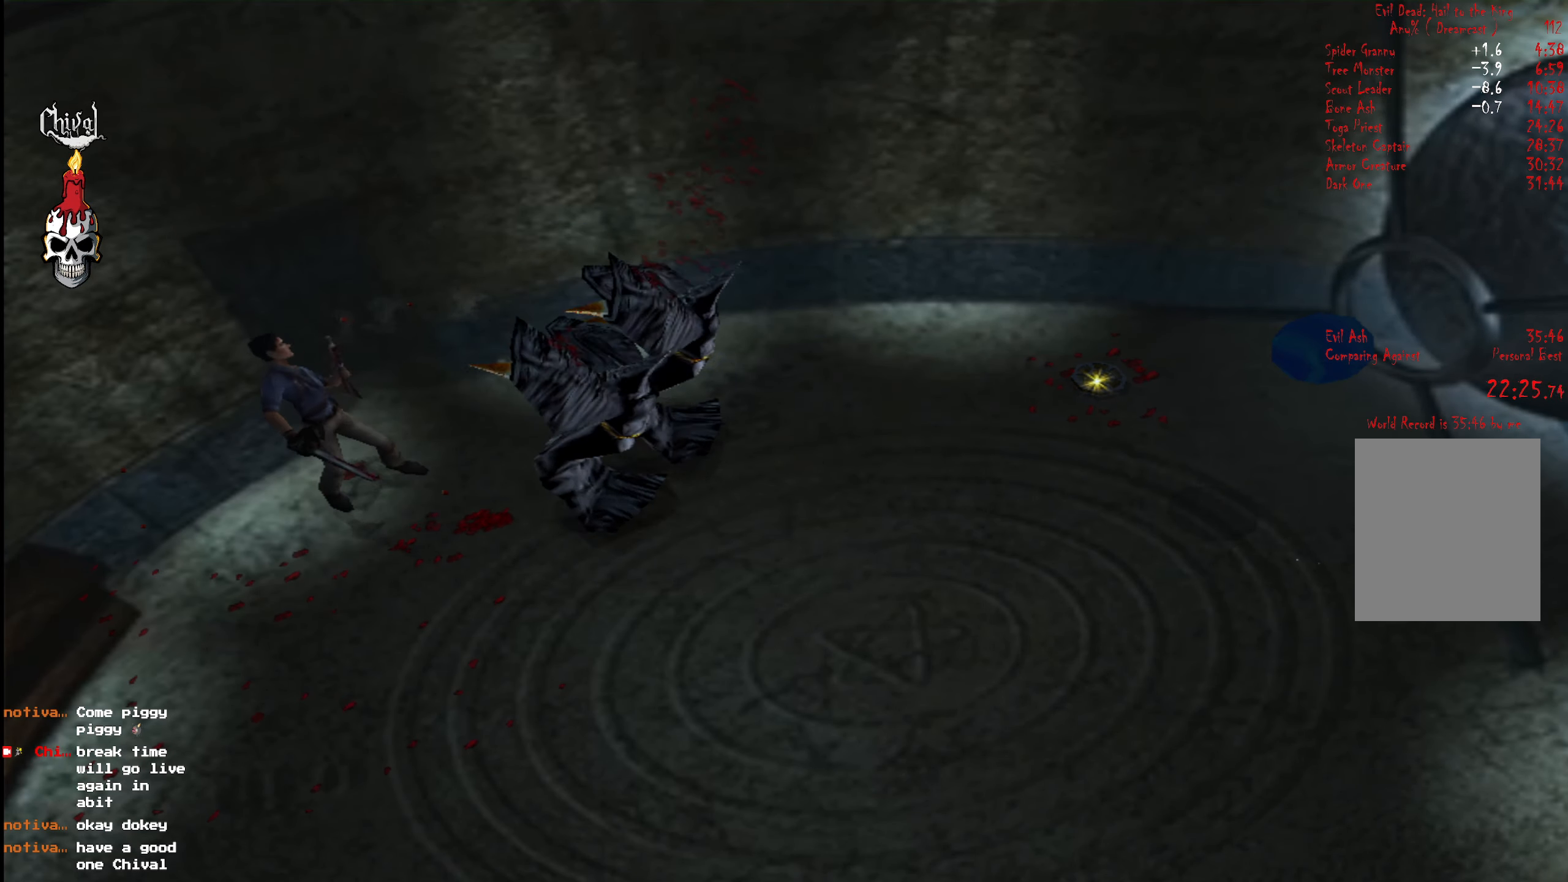
{"buttons": ["X"], "right_stick": "center", "events": [[67, "X", "up"], [184, "X", "down"], [250, "X", "up"], [266, "DPAD_LEFT", "down"], [300, "DPAD_LEFT", "up"], [333, "X", "down"], [416, "X", "up"], [483, "X", "down"]]}
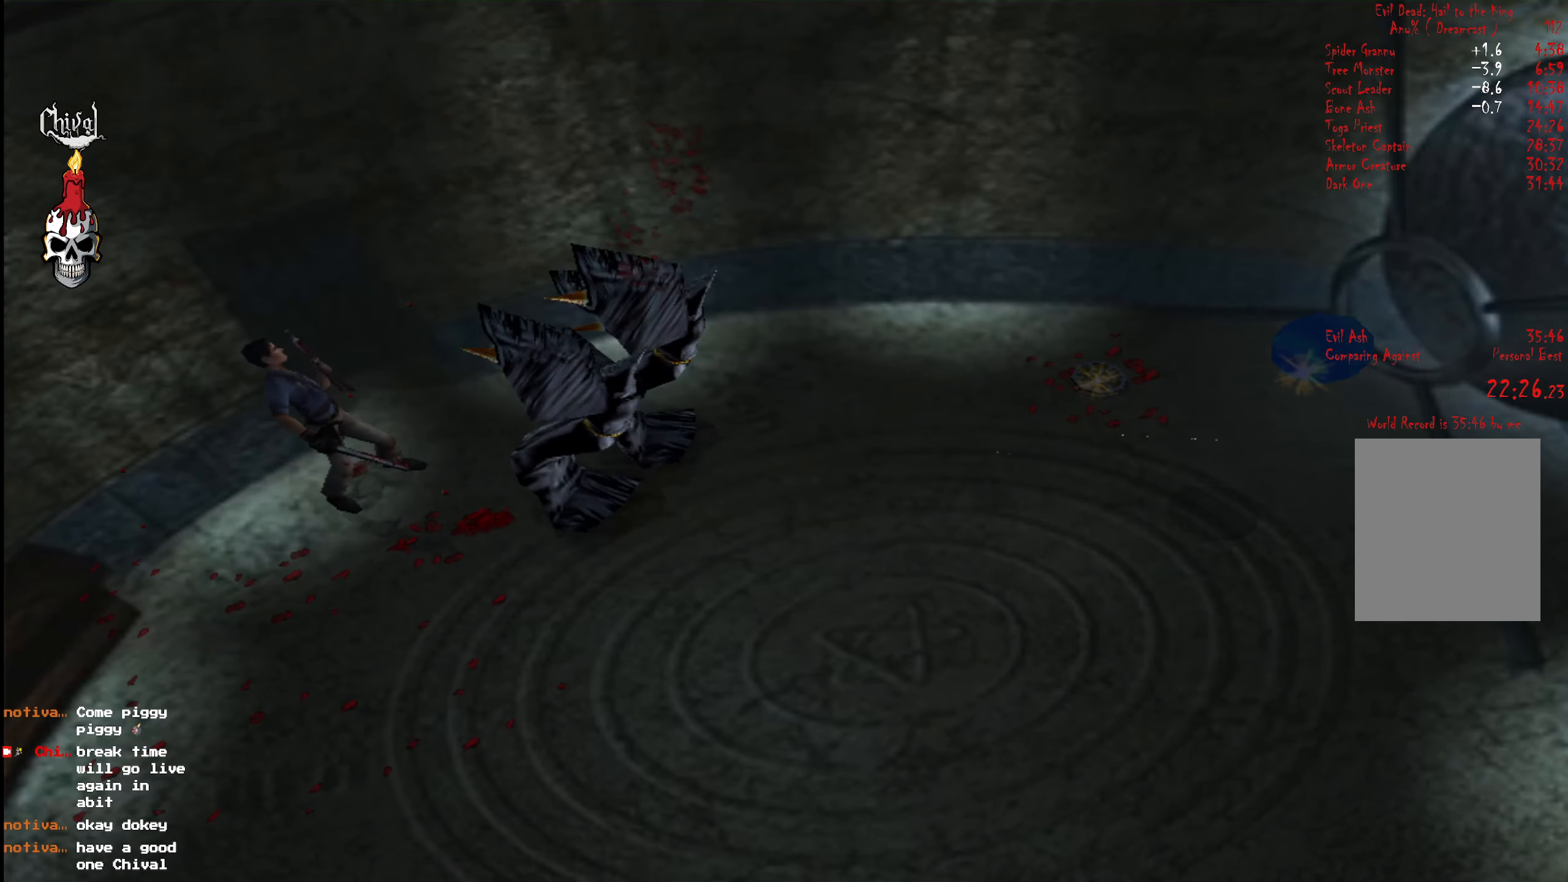
{"buttons": ["X", "R2", "DPAD_UP"], "right_stick": "center", "events": [[50, "X", "up"], [133, "X", "down"], [200, "X", "up"], [216, "R2", "down"], [266, "X", "down"], [283, "DPAD_UP", "down"], [383, "X", "up"], [416, "DPAD_UP", "up"], [433, "X", "down"], [483, "DPAD_UP", "down"]]}
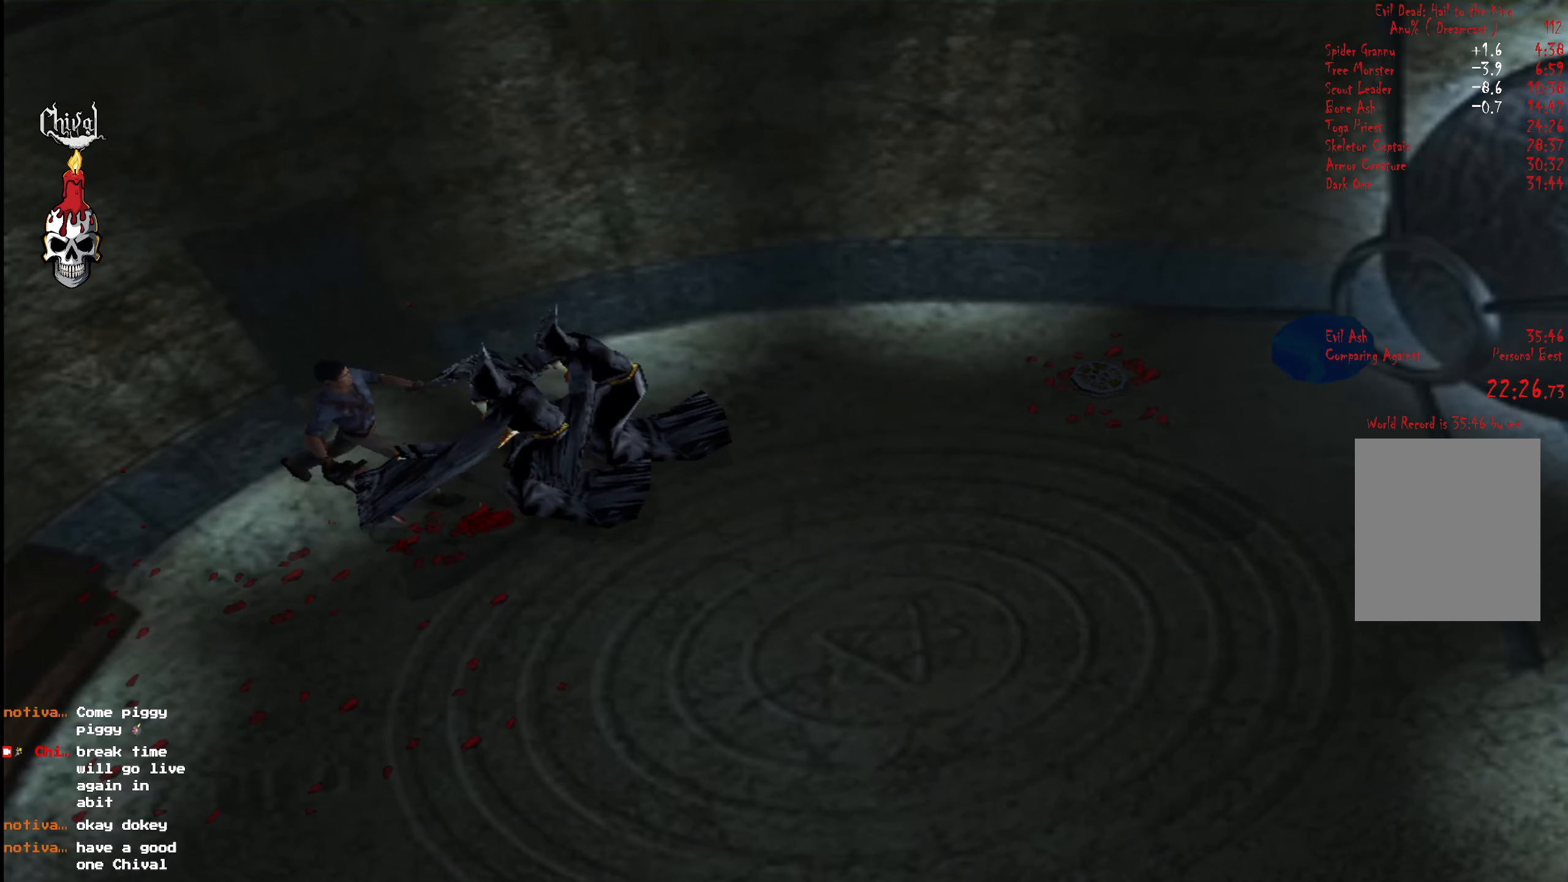
{"buttons": ["R2"], "right_stick": "center", "events": [[16, "X", "up"], [100, "DPAD_UP", "up"], [100, "X", "down"], [183, "DPAD_UP", "down"], [183, "X", "up"], [250, "DPAD_UP", "up"], [250, "X", "down"], [366, "DPAD_UP", "down"], [366, "X", "up"], [433, "DPAD_UP", "up"], [433, "X", "down"], [500, "X", "up"]]}
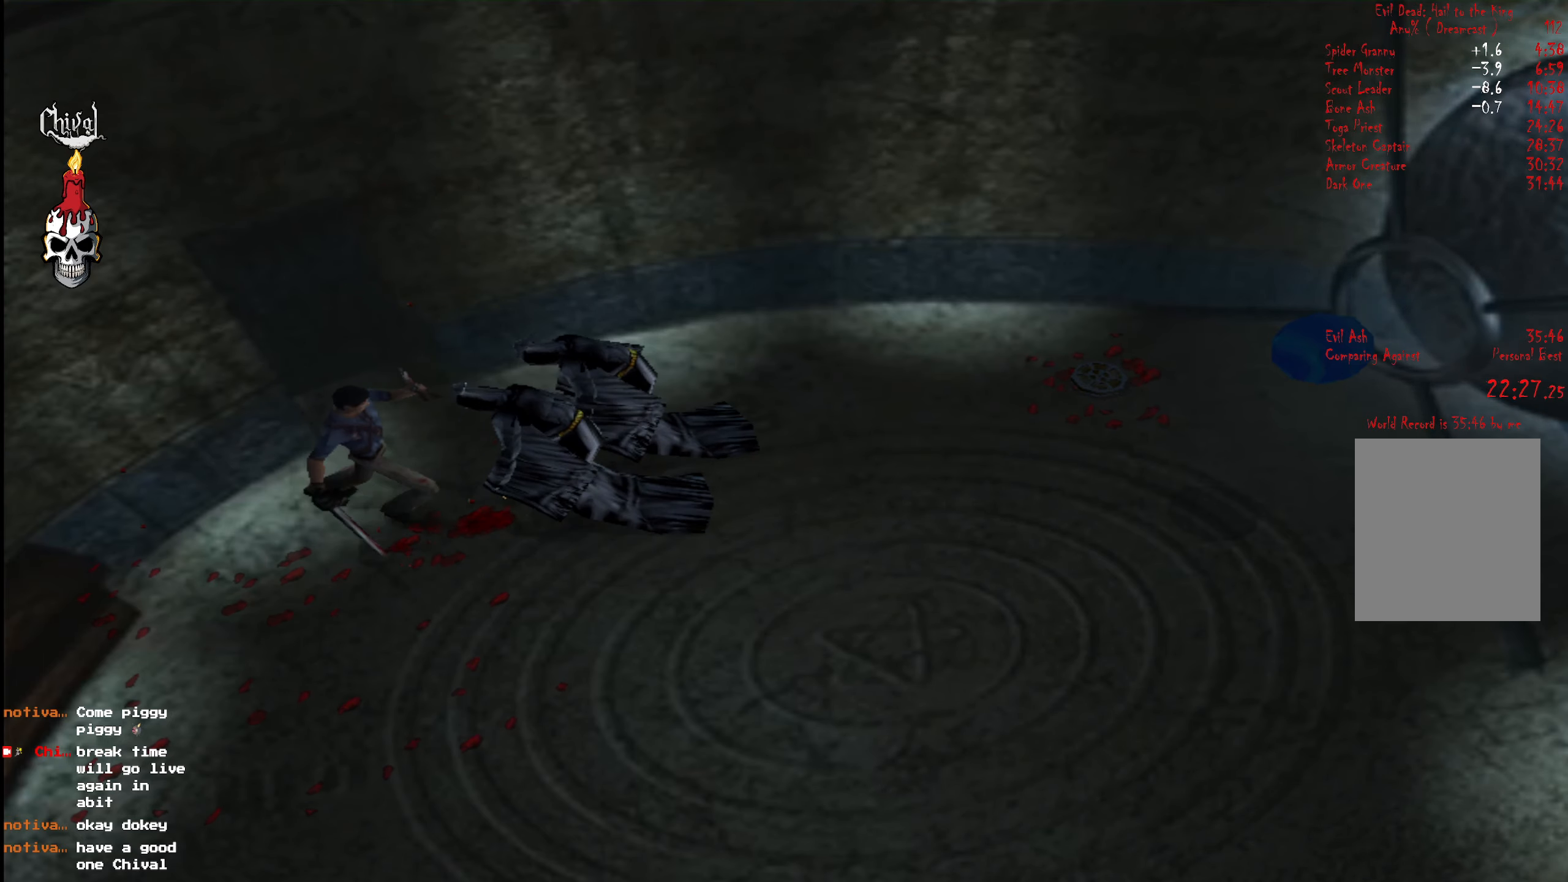
{"buttons": ["R2", "DPAD_UP", "DPAD_LEFT"], "right_stick": "center", "events": [[83, "X", "down"], [166, "X", "up"], [233, "X", "down"], [300, "X", "up"], [366, "X", "down"], [433, "DPAD_LEFT", "down"], [433, "DPAD_UP", "down"], [483, "X", "up"]]}
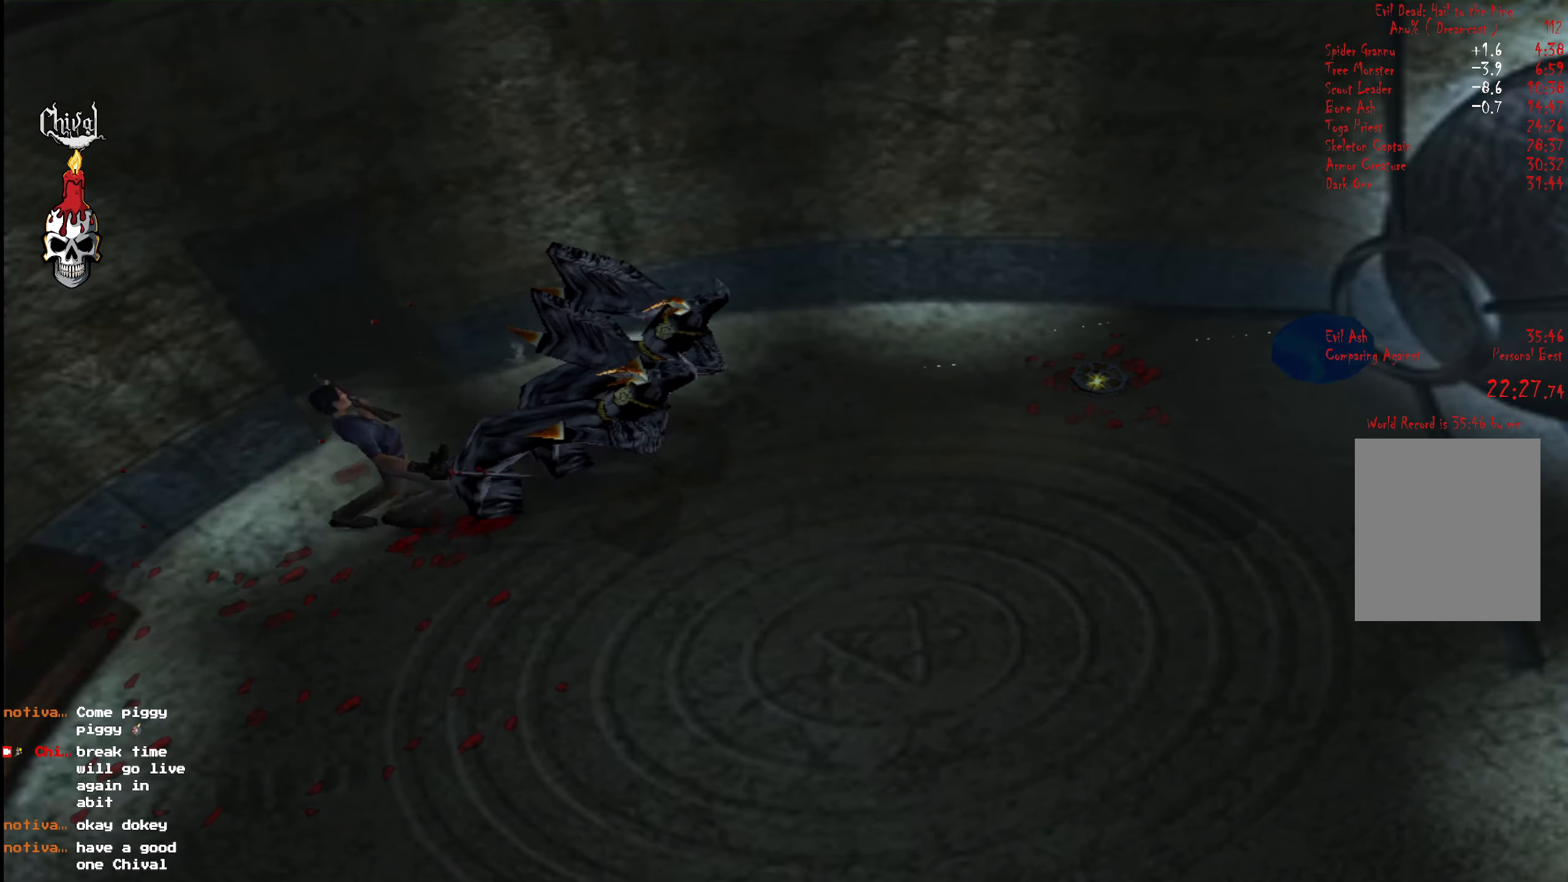
{"buttons": ["R2", "DPAD_UP", "DPAD_RIGHT"], "right_stick": "center", "events": [[66, "DPAD_LEFT", "up"], [66, "DPAD_UP", "up"], [150, "DPAD_UP", "down"], [333, "DPAD_RIGHT", "down"]]}